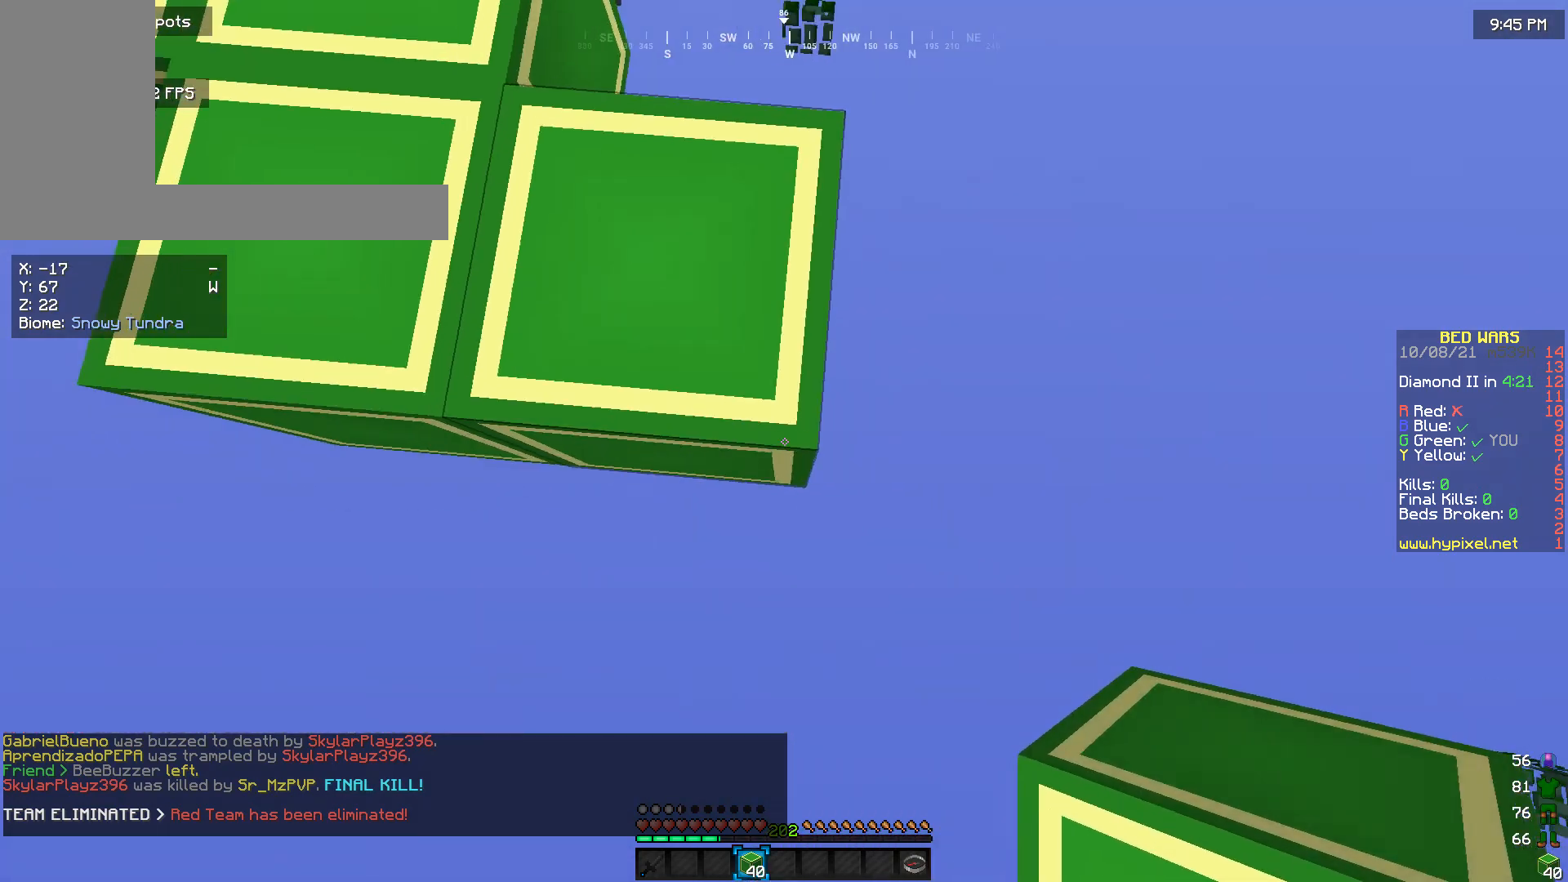
Gameplay with keyboard and mouse; each line is a JSON object with the keys and mouse buttons held at the frame after it. "events" lists presses ("down") and releases ("up") of "a", "d", "s", "w", "mouse_left" and "mouse_right" between this image and that frame as [ms after this image, input, new state], when the widget could be followed in between. "mouse_left", "mouse_right" = the "left", "right" buttons of the "mouse" list. No other keys are recorded. Fast repeated clicks can show as one long hold. Mouse movement is not recorded.
{"keys": ["d", "s"], "mouse": ["right"], "events": [[33, "mouse_right", "down"], [166, "d", "up"], [333, "mouse_right", "up"], [400, "mouse_right", "down"], [500, "d", "down"]]}
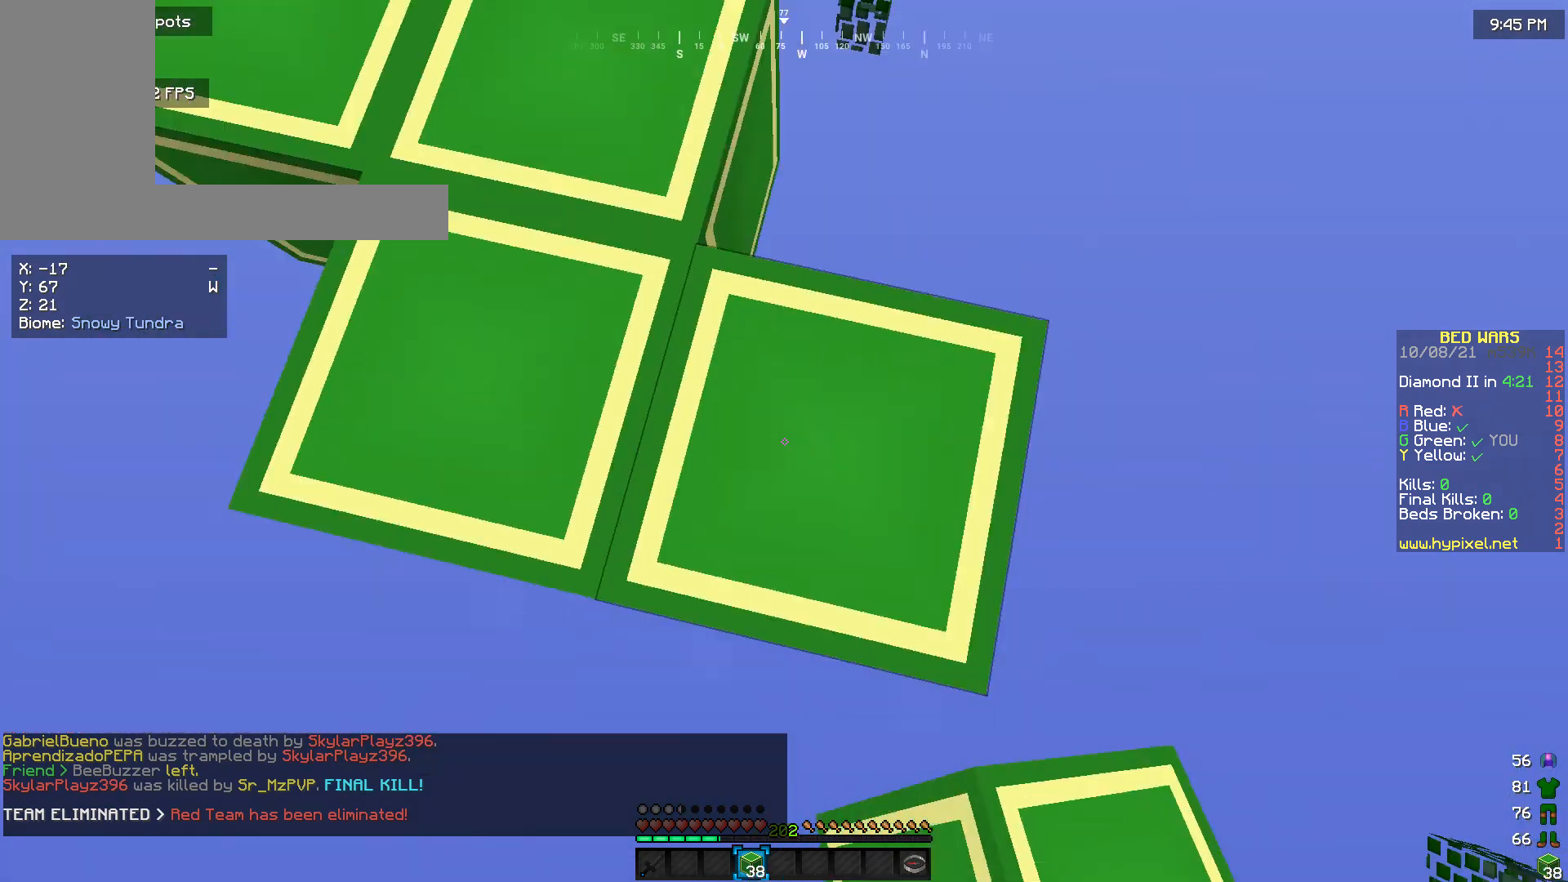
{"keys": ["s"], "mouse": ["right"], "events": [[33, "mouse_right", "up"], [333, "mouse_right", "down"], [466, "d", "up"]]}
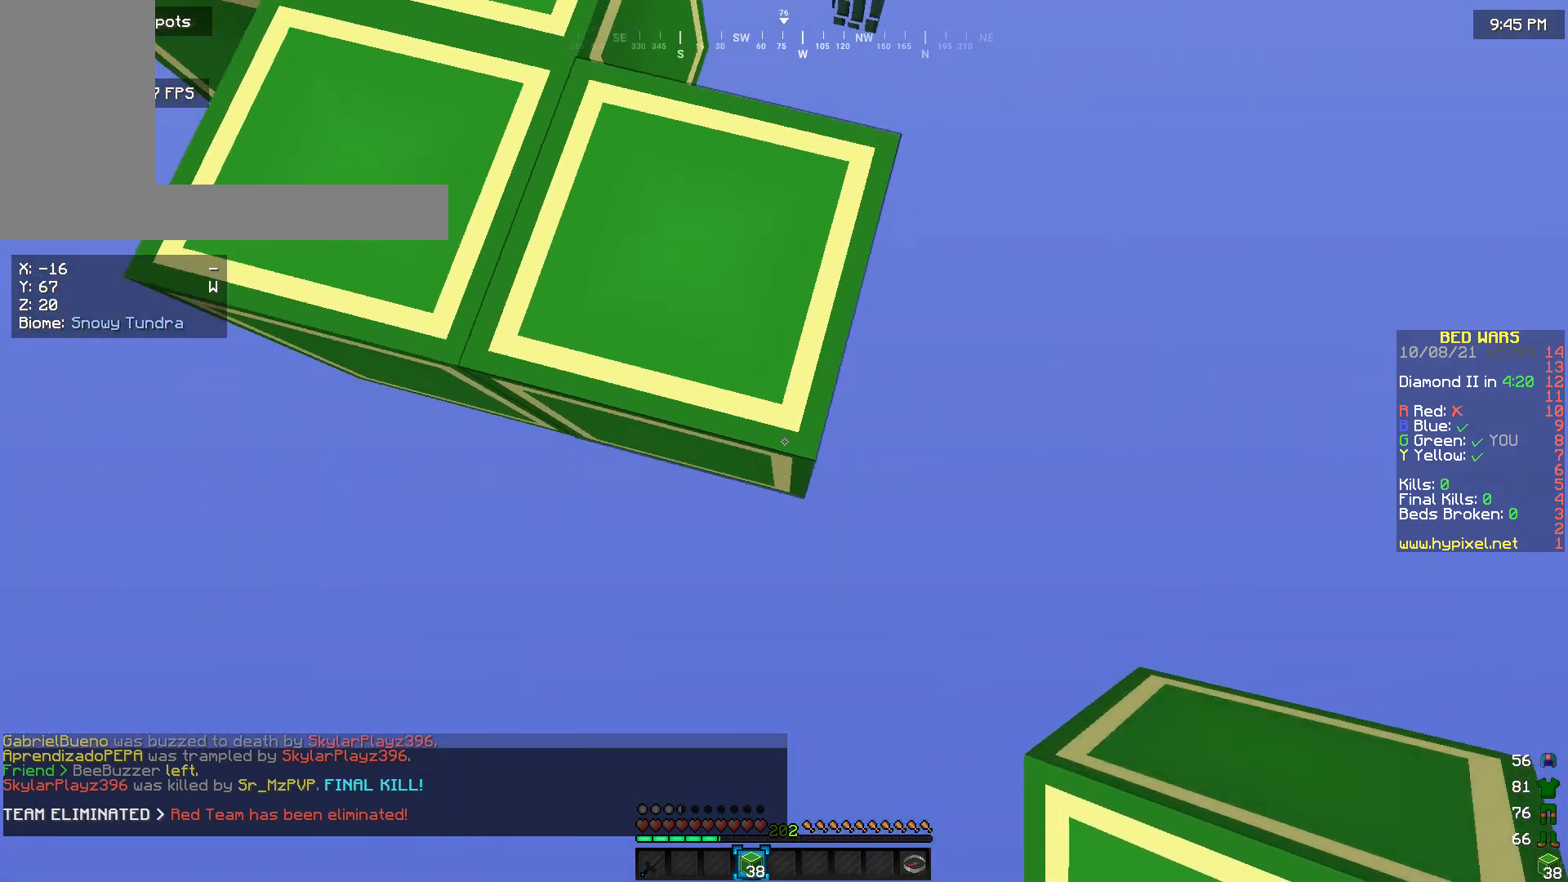
{"keys": ["d", "s"], "mouse": [], "events": [[333, "d", "down"], [500, "mouse_right", "up"]]}
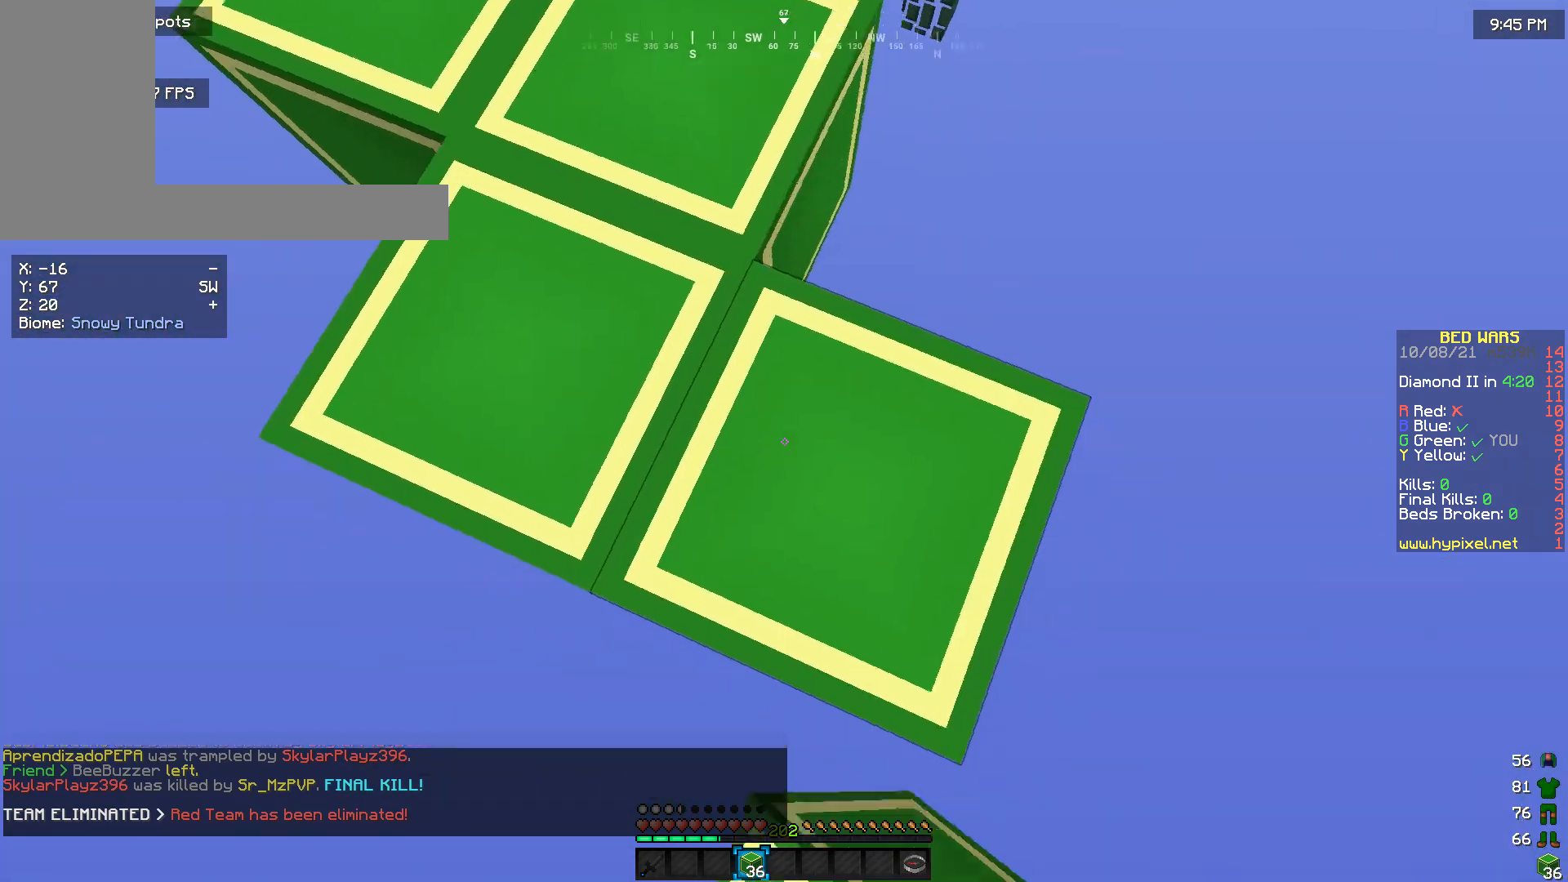
{"keys": ["d", "s"], "mouse": [], "events": [[200, "d", "up"], [333, "mouse_right", "down"], [433, "d", "down"], [466, "mouse_right", "up"]]}
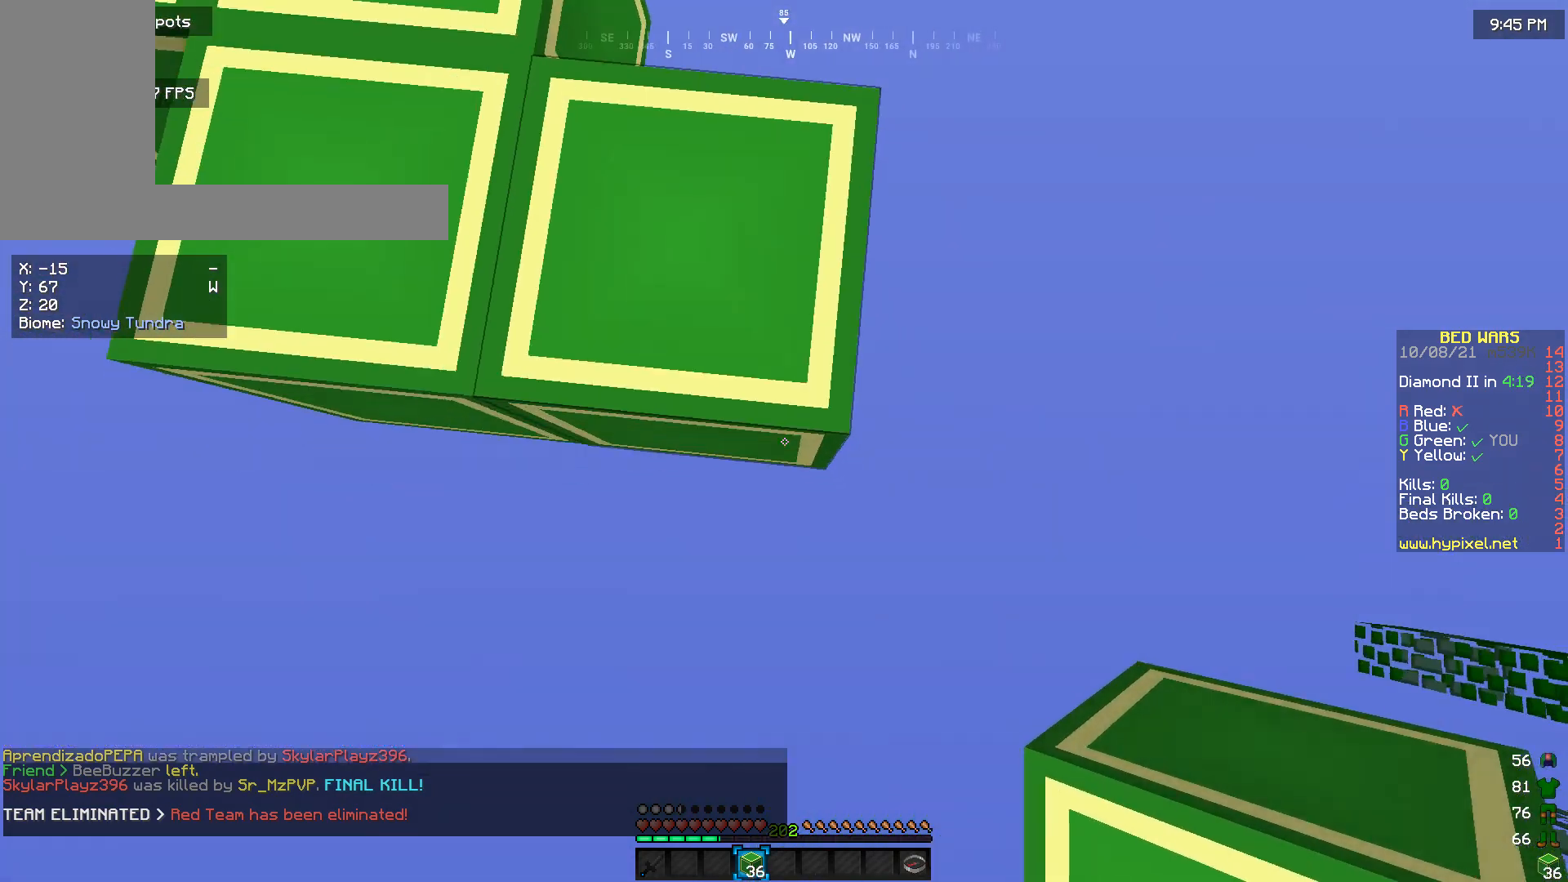
{"keys": ["s"], "mouse": ["right"], "events": [[33, "mouse_right", "down"], [300, "d", "up"], [333, "mouse_right", "up"], [400, "mouse_right", "down"]]}
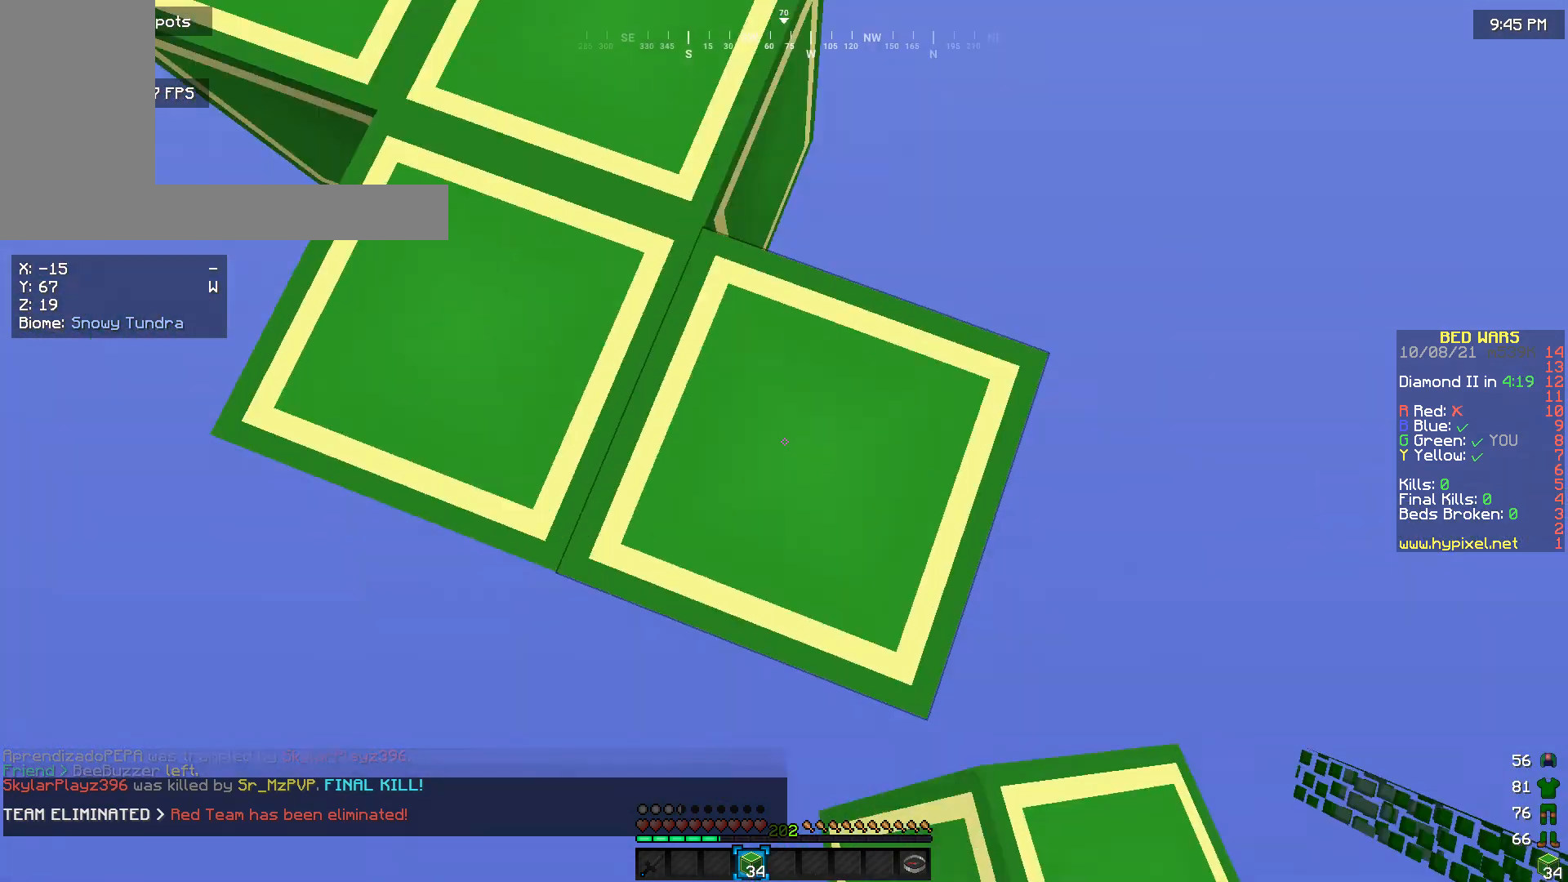
{"keys": ["d", "s"], "mouse": ["right"], "events": [[33, "mouse_right", "up"], [300, "d", "down"], [433, "mouse_right", "down"]]}
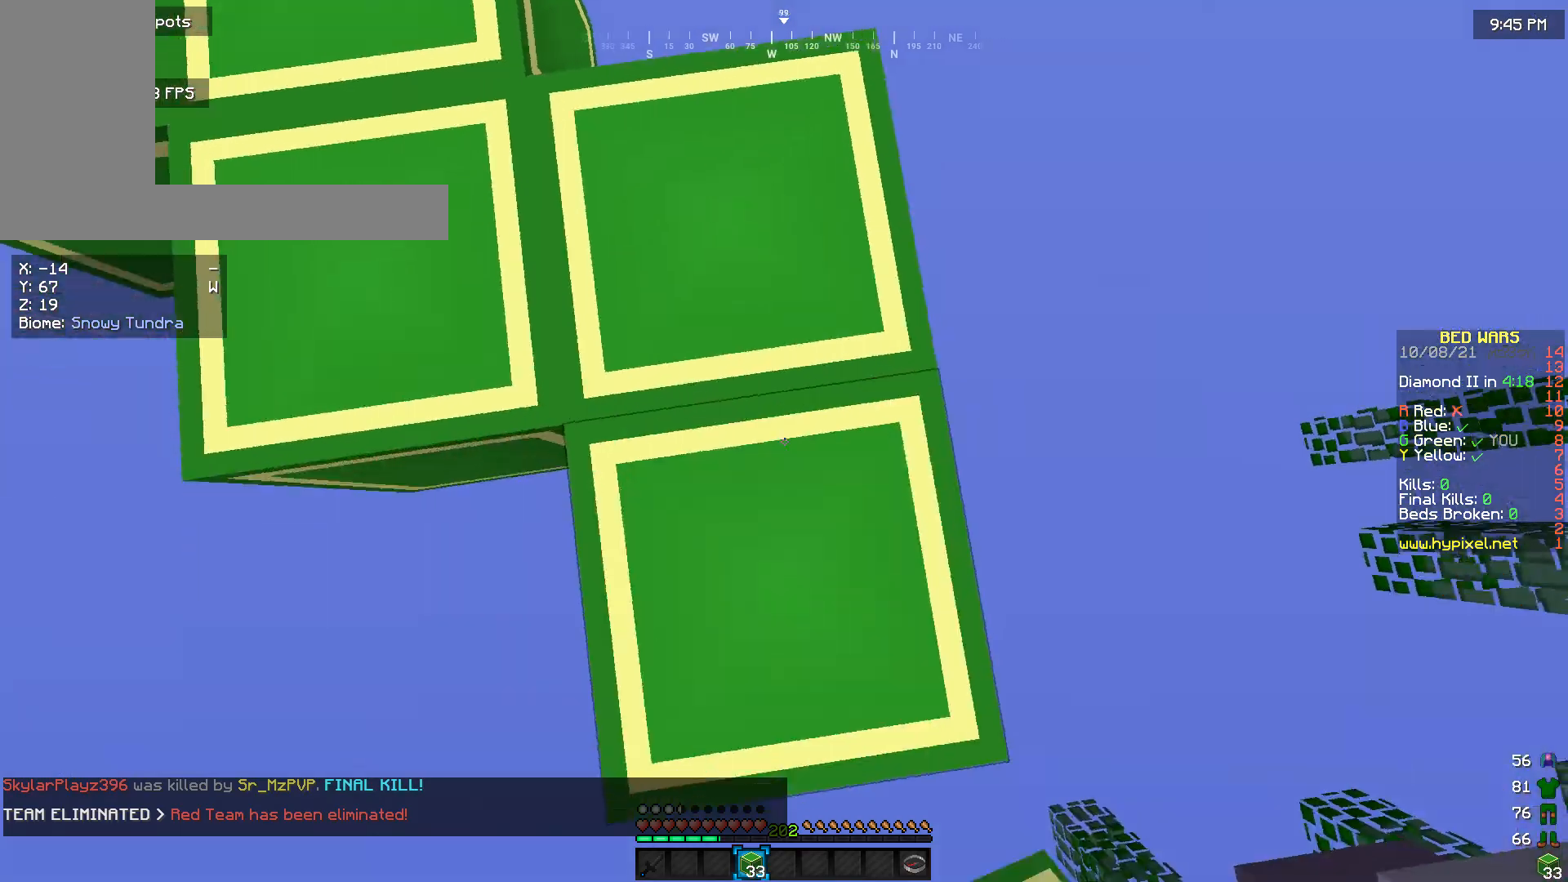
{"keys": ["d", "s"], "mouse": ["right"], "events": [[266, "mouse_right", "up"], [500, "mouse_right", "down"]]}
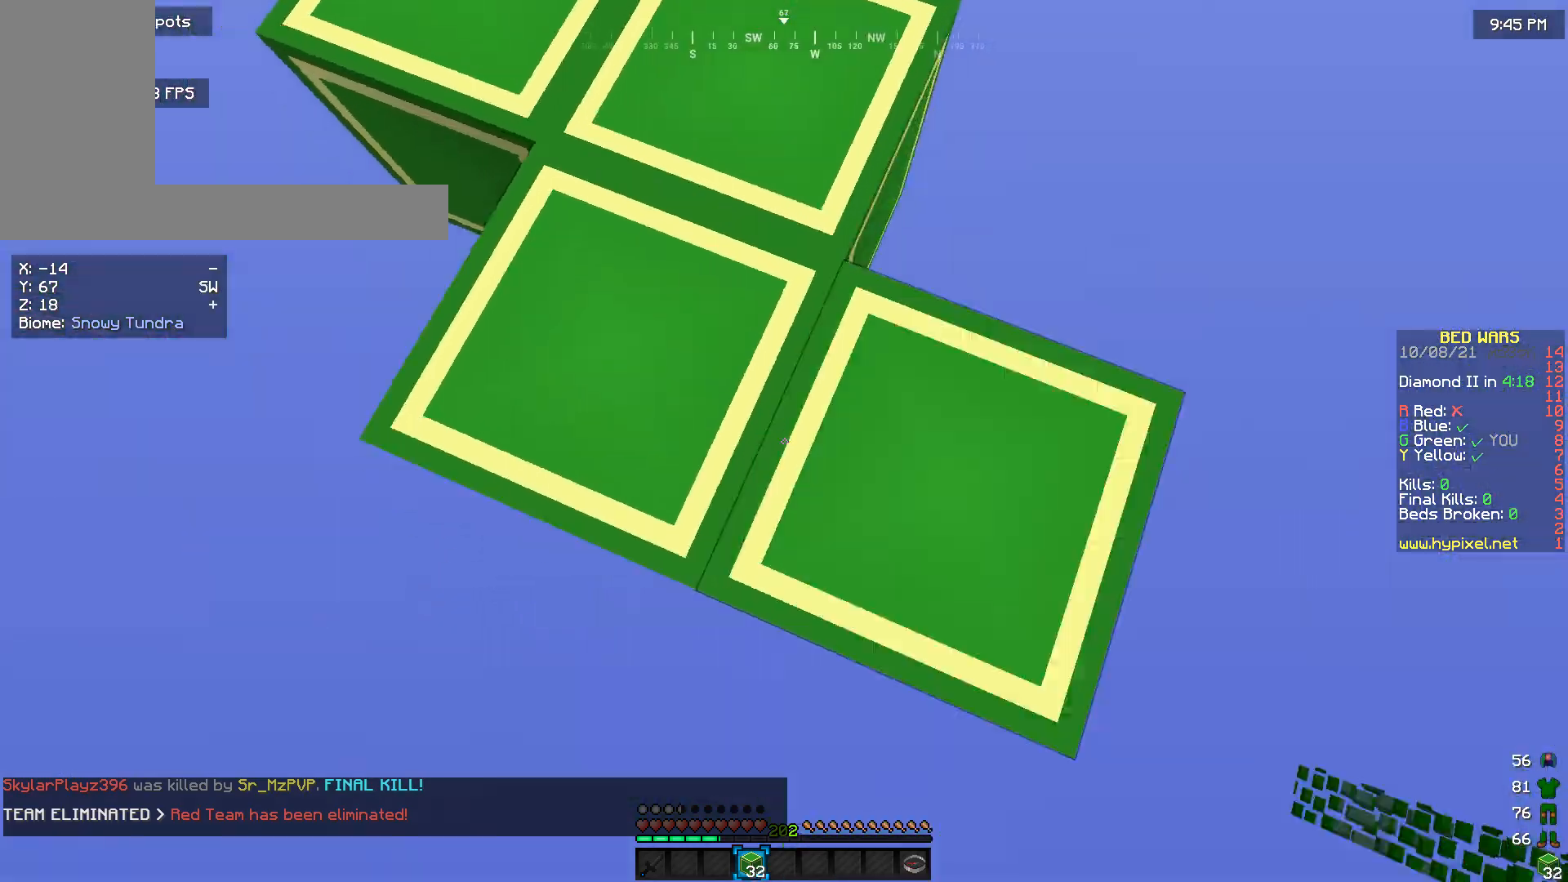
{"keys": ["d", "s"], "mouse": [], "events": [[100, "d", "up"], [266, "mouse_right", "up"], [366, "mouse_right", "down"], [433, "d", "down"], [500, "mouse_right", "up"]]}
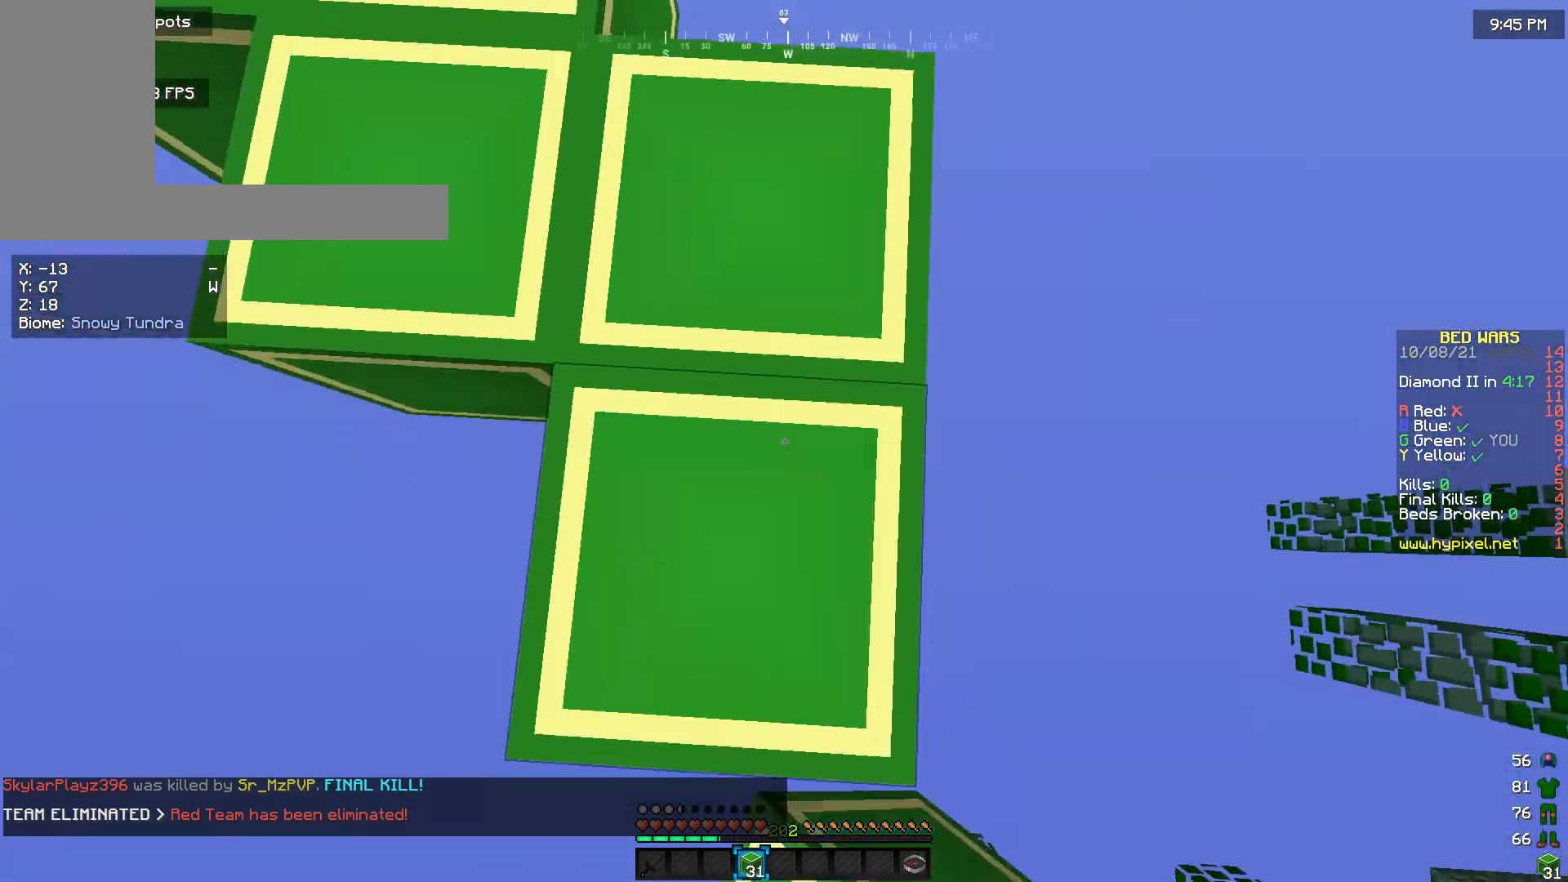
{"keys": ["s"], "mouse": ["right"], "events": [[66, "mouse_right", "down"], [200, "mouse_right", "up"], [266, "mouse_right", "down"], [400, "d", "up"]]}
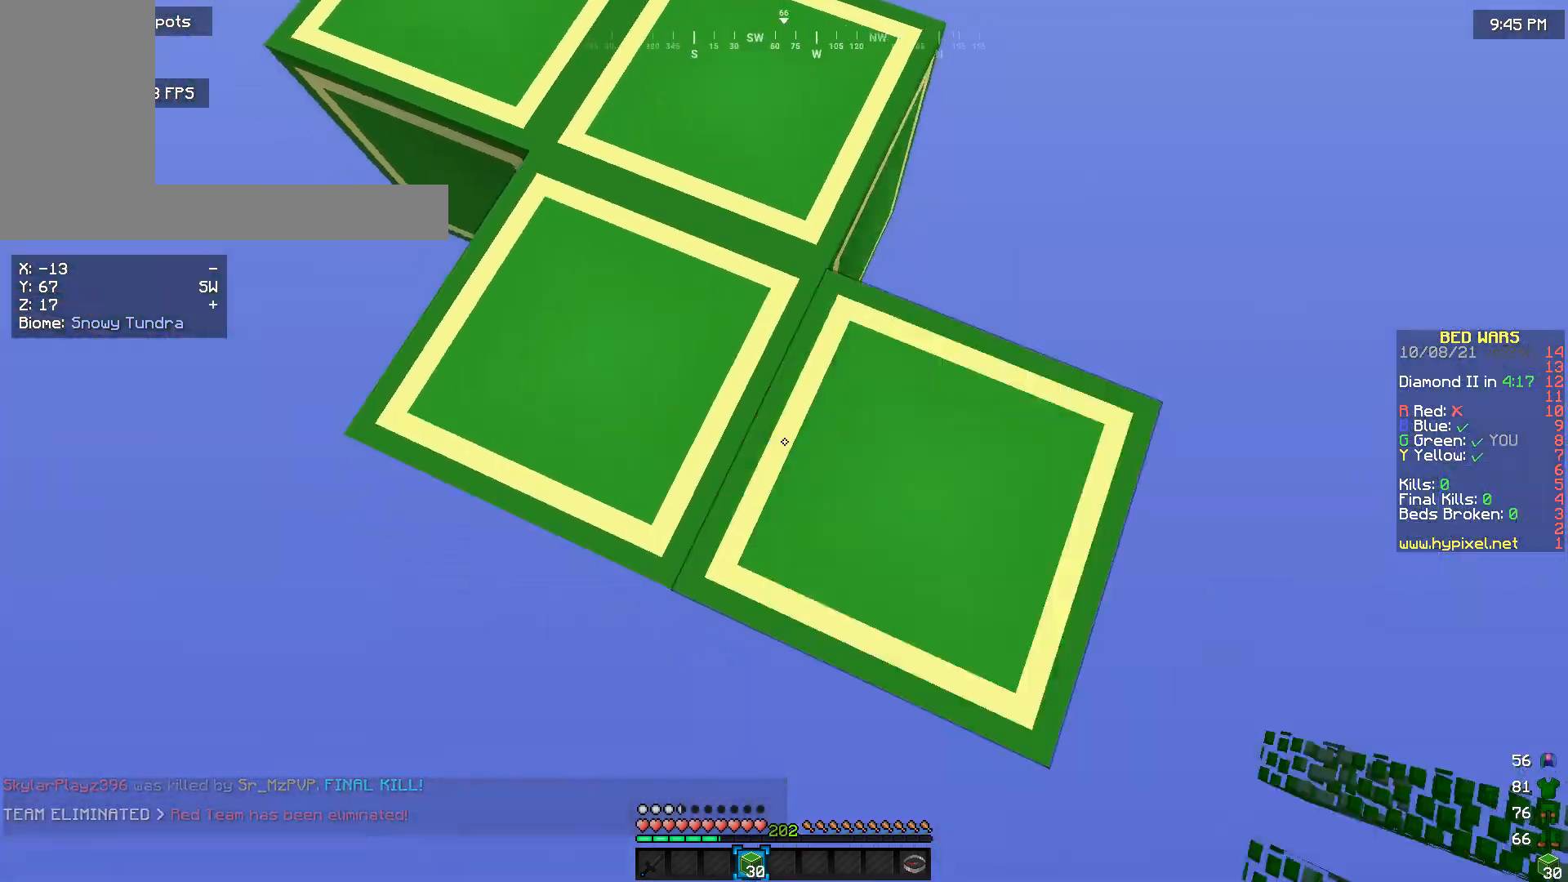
{"keys": ["d", "s"], "mouse": ["right"], "events": [[266, "mouse_right", "up"], [300, "d", "down"], [333, "mouse_right", "down"]]}
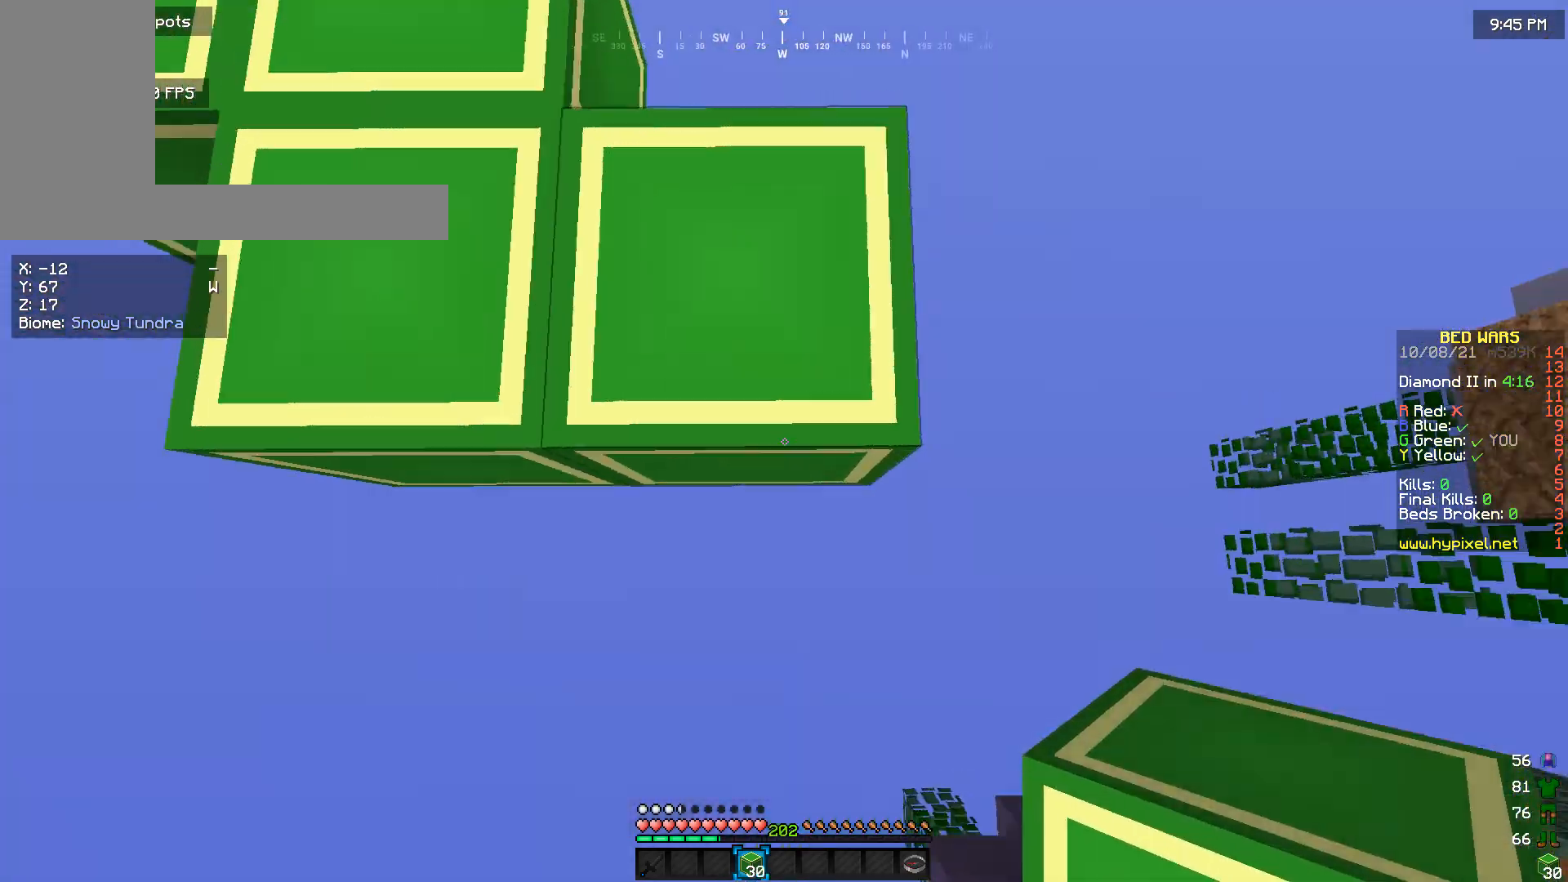
{"keys": ["s"], "mouse": ["right"], "events": [[166, "mouse_right", "up"], [233, "mouse_right", "down"], [400, "d", "up"]]}
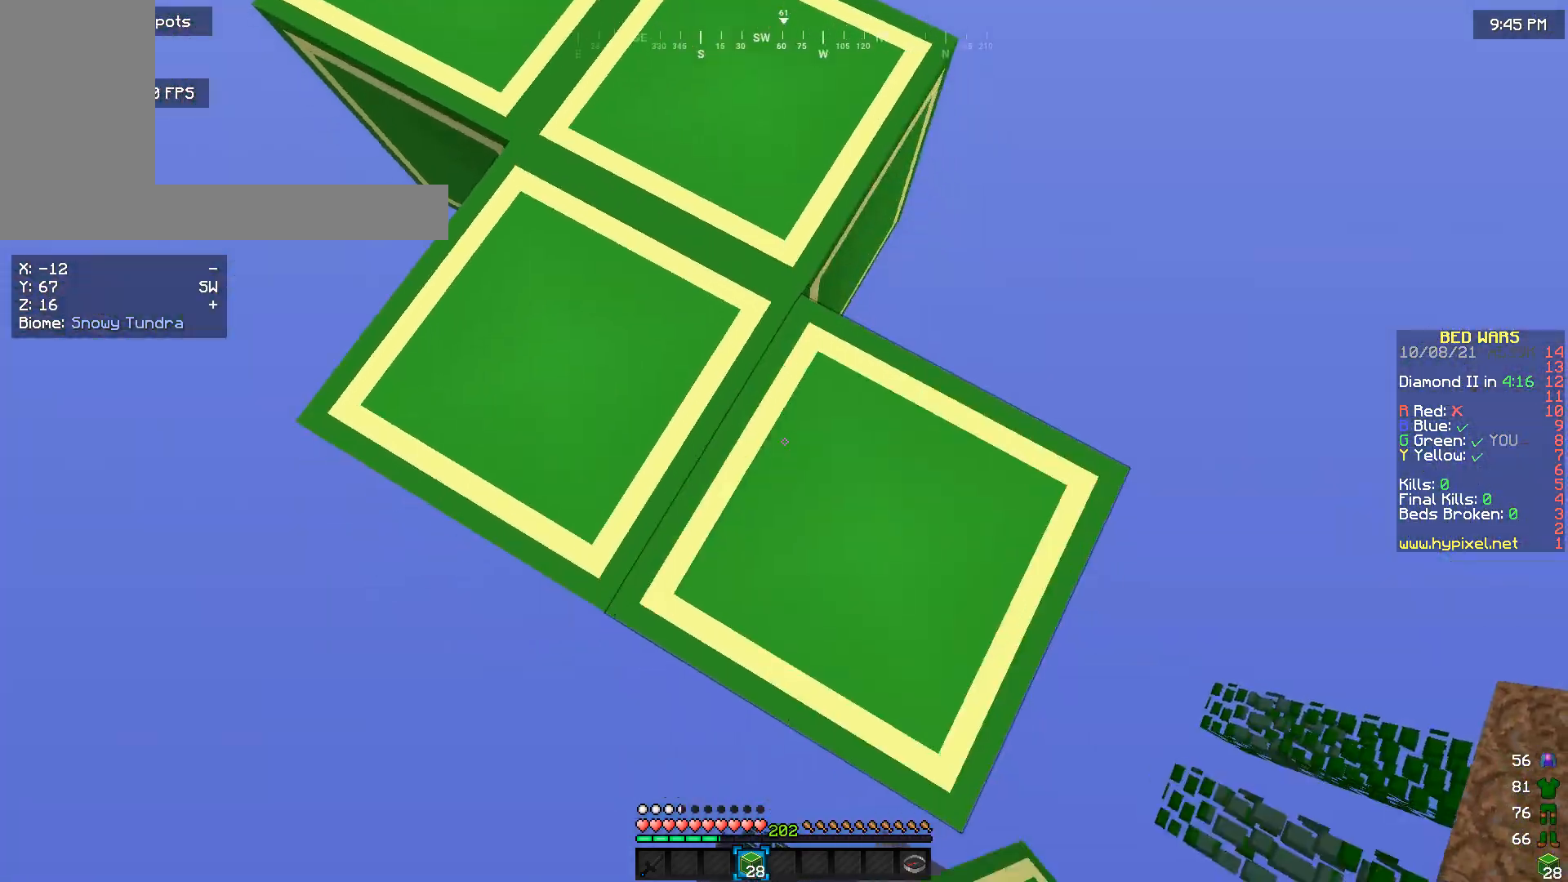
{"keys": ["a", "s"], "mouse": [], "events": [[33, "mouse_right", "up"], [66, "s", "up"], [266, "s", "down"], [366, "a", "down"]]}
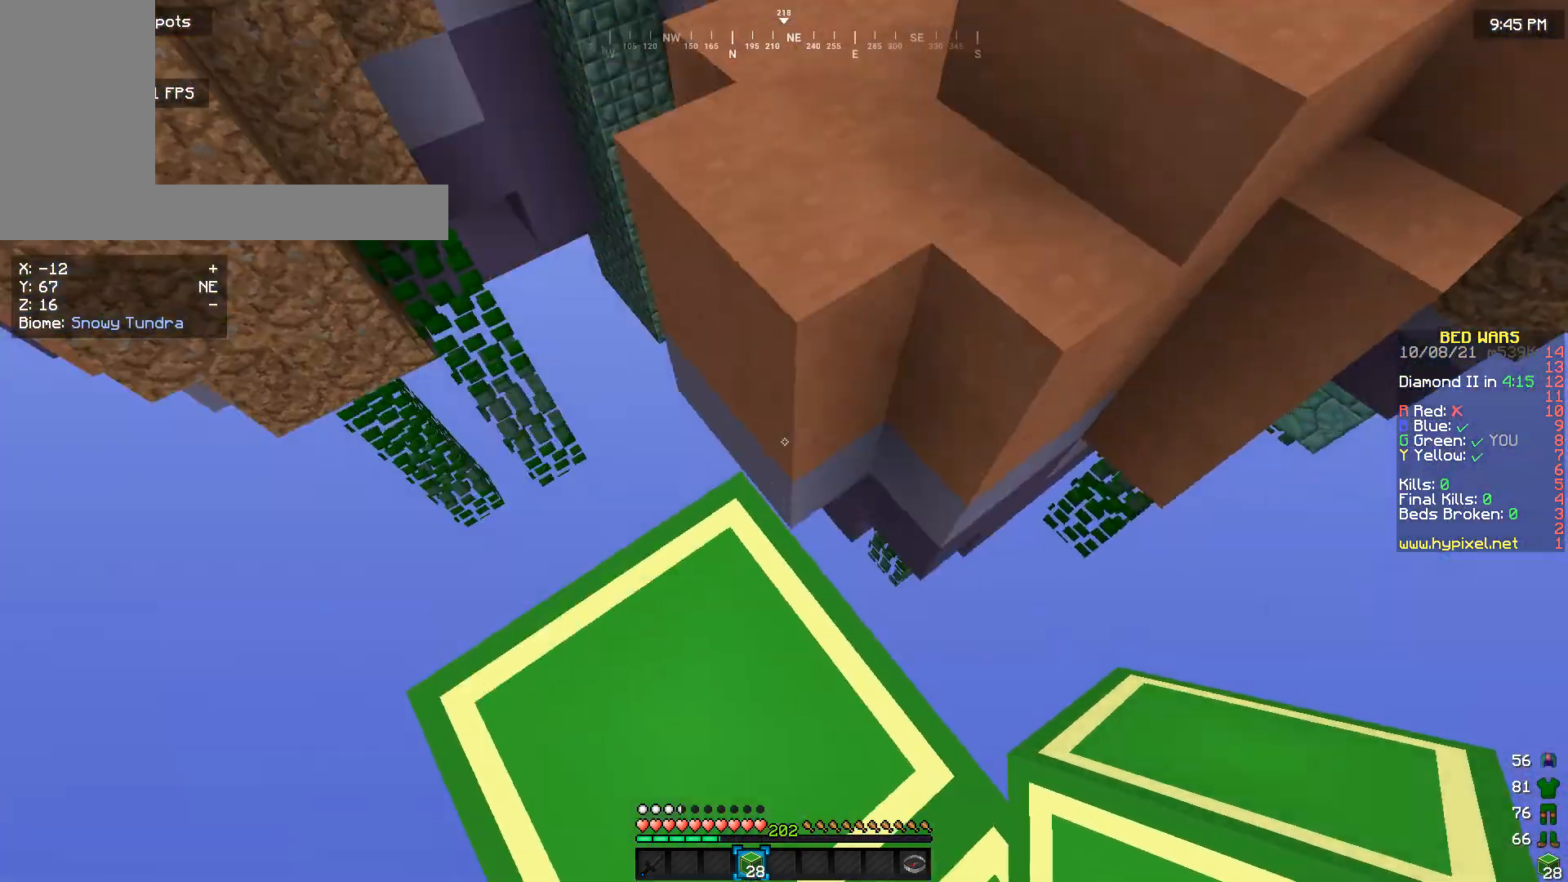
{"keys": ["w"], "mouse": [], "events": [[66, "s", "up"], [100, "a", "up"], [266, "w", "down"]]}
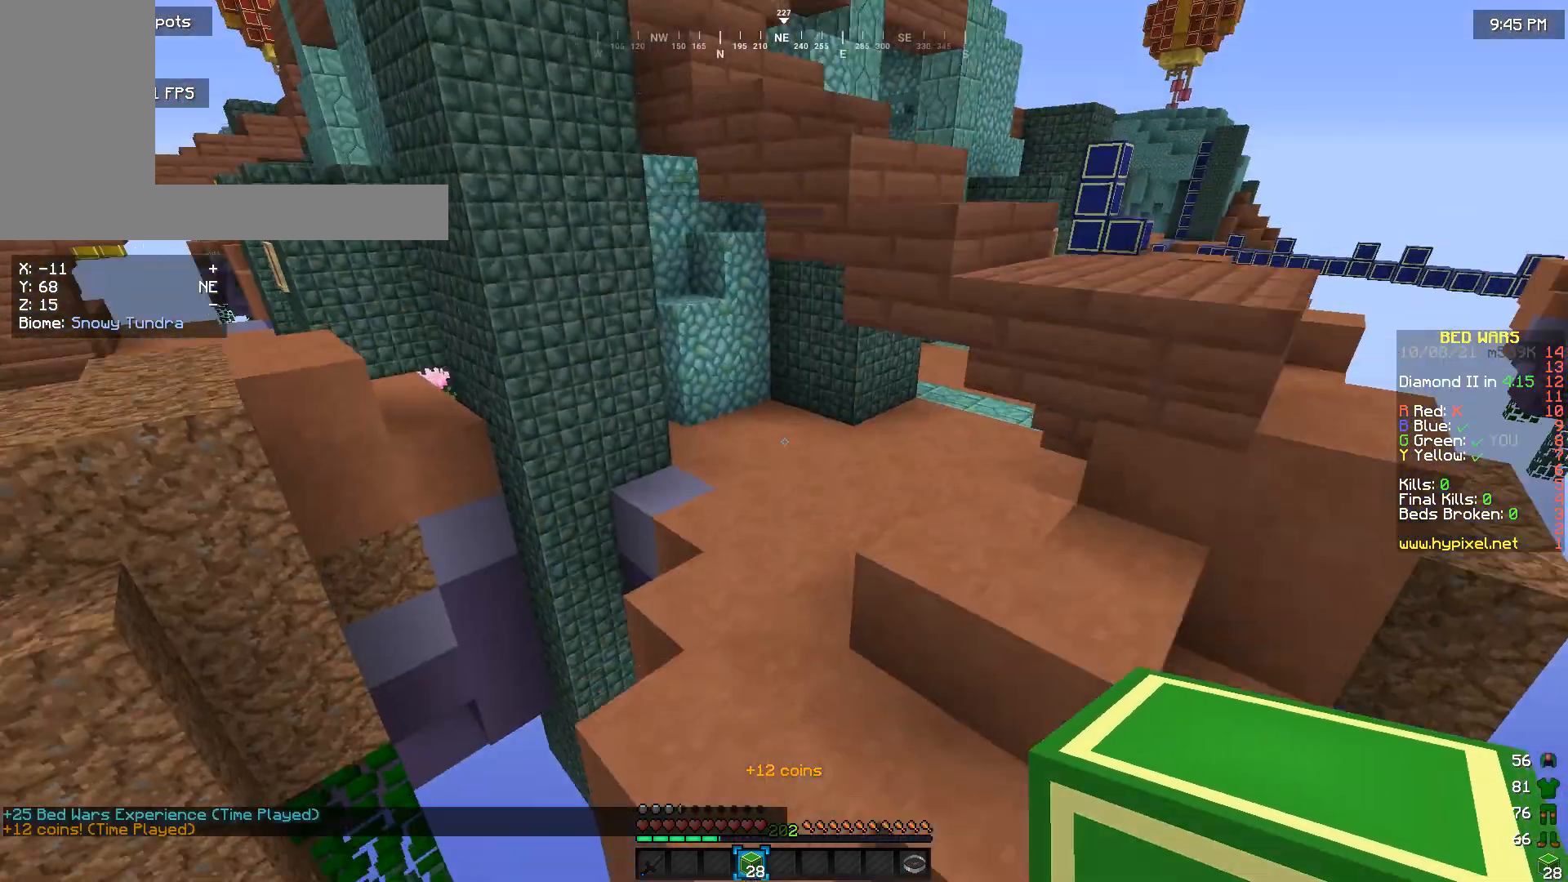
{"keys": ["w"], "mouse": [], "events": []}
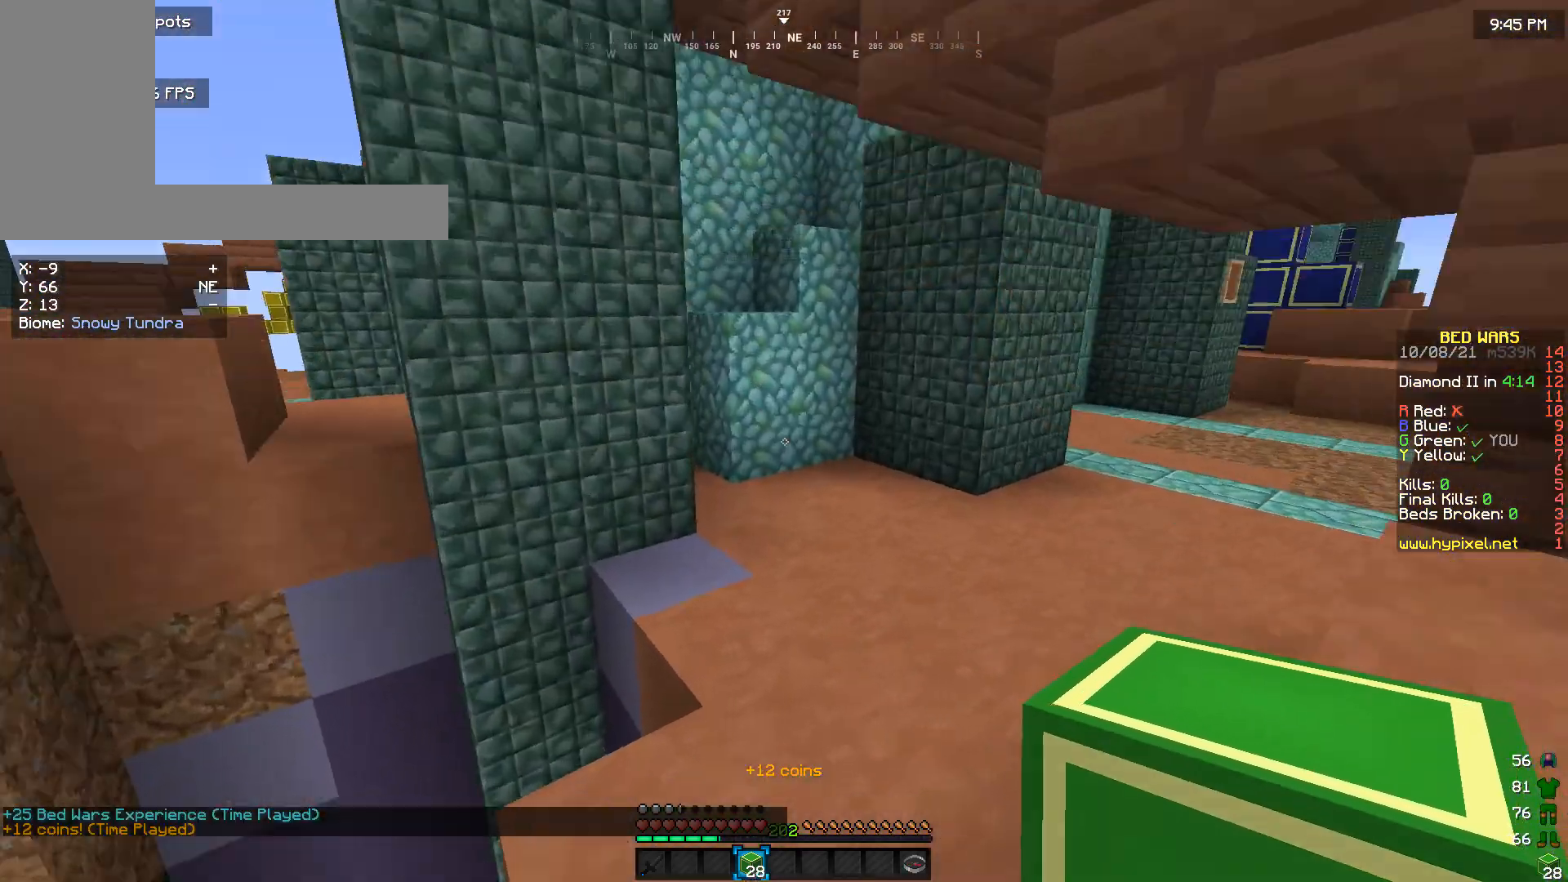
{"keys": ["w"], "mouse": [], "events": []}
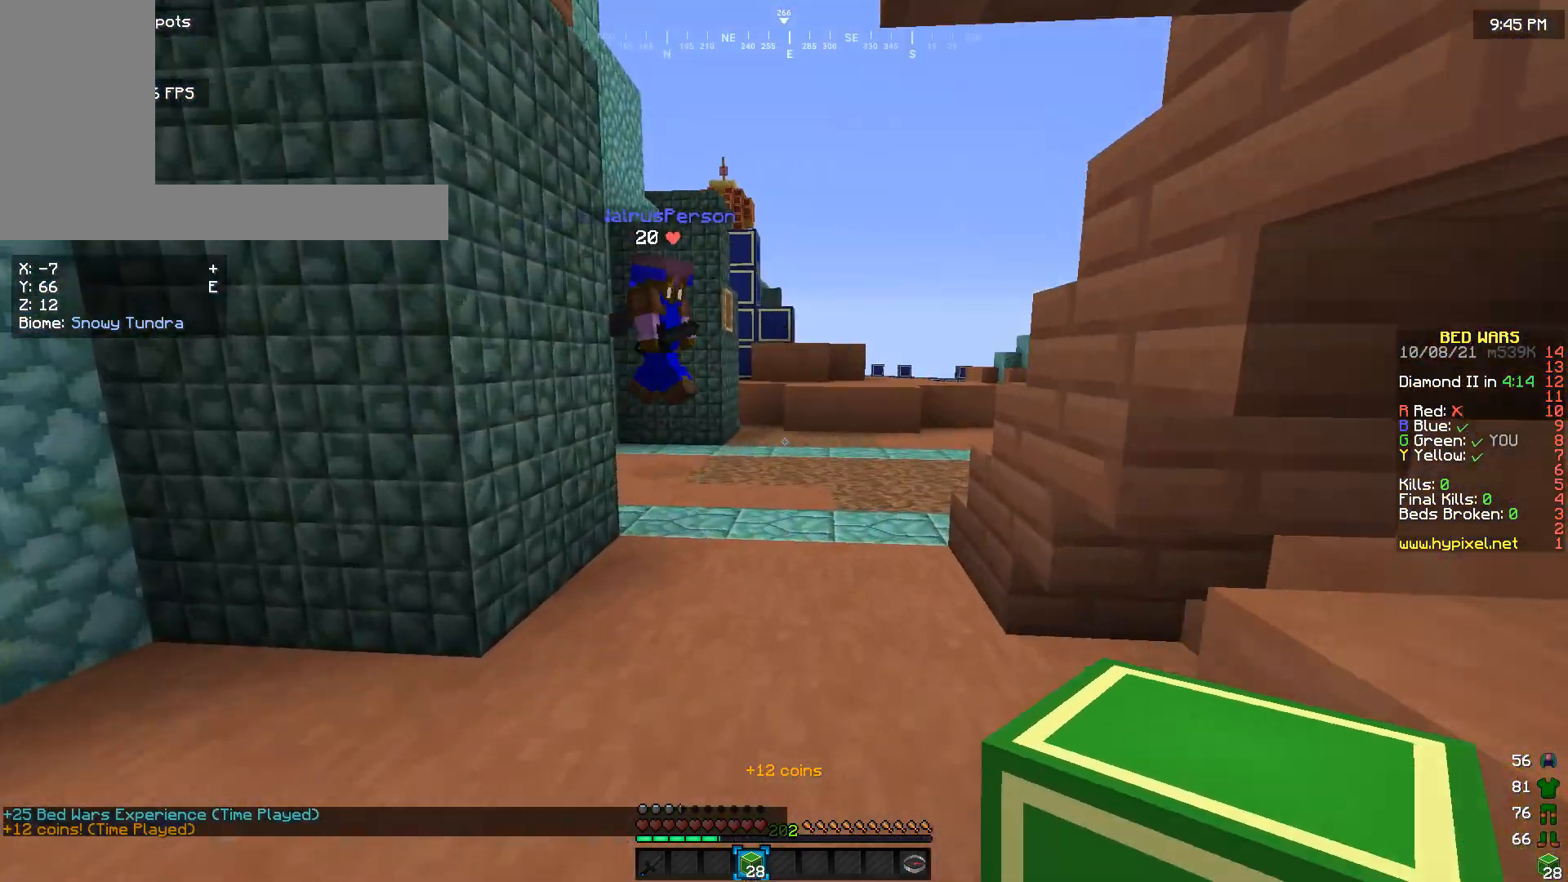
{"keys": ["w"], "mouse": ["left"], "events": [[500, "mouse_left", "down"]]}
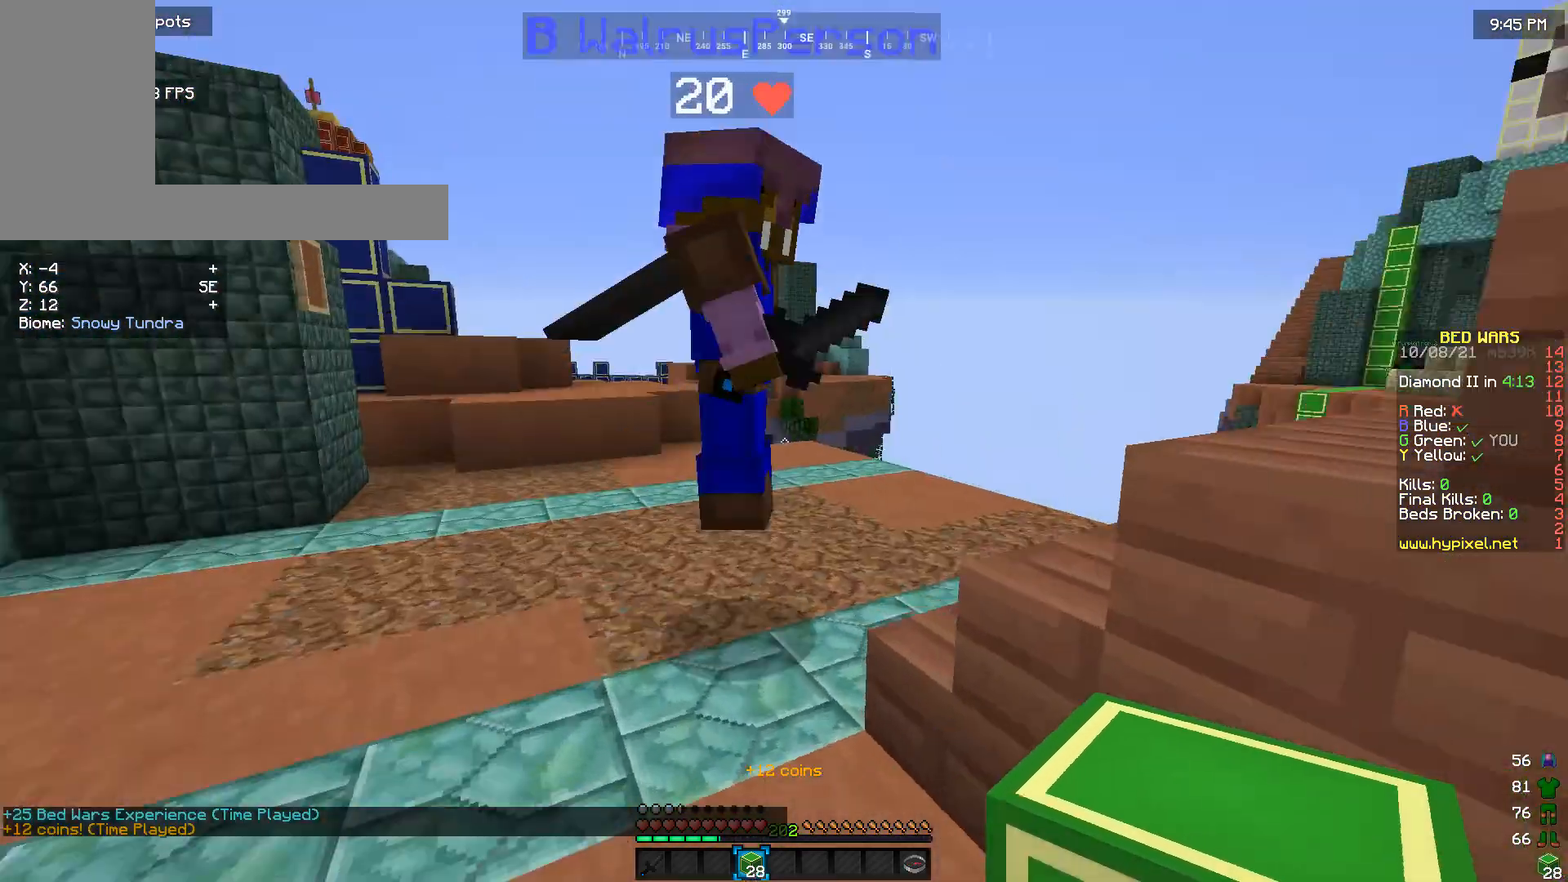
{"keys": ["a", "w"], "mouse": ["left"], "events": [[500, "a", "down"]]}
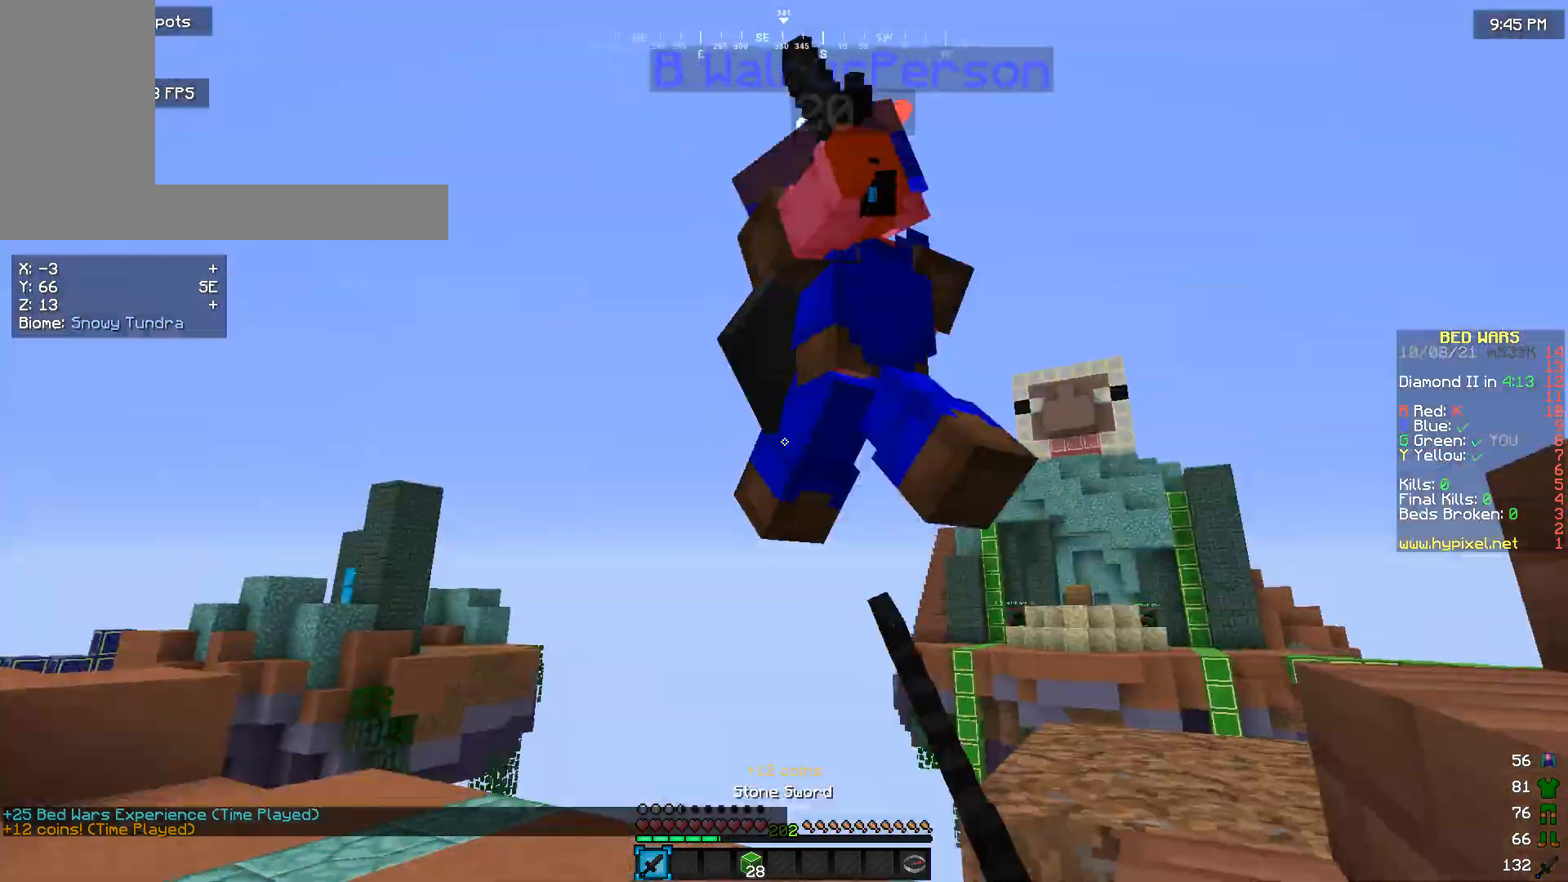
{"keys": [], "mouse": ["left"], "events": [[300, "a", "up"], [466, "w", "up"]]}
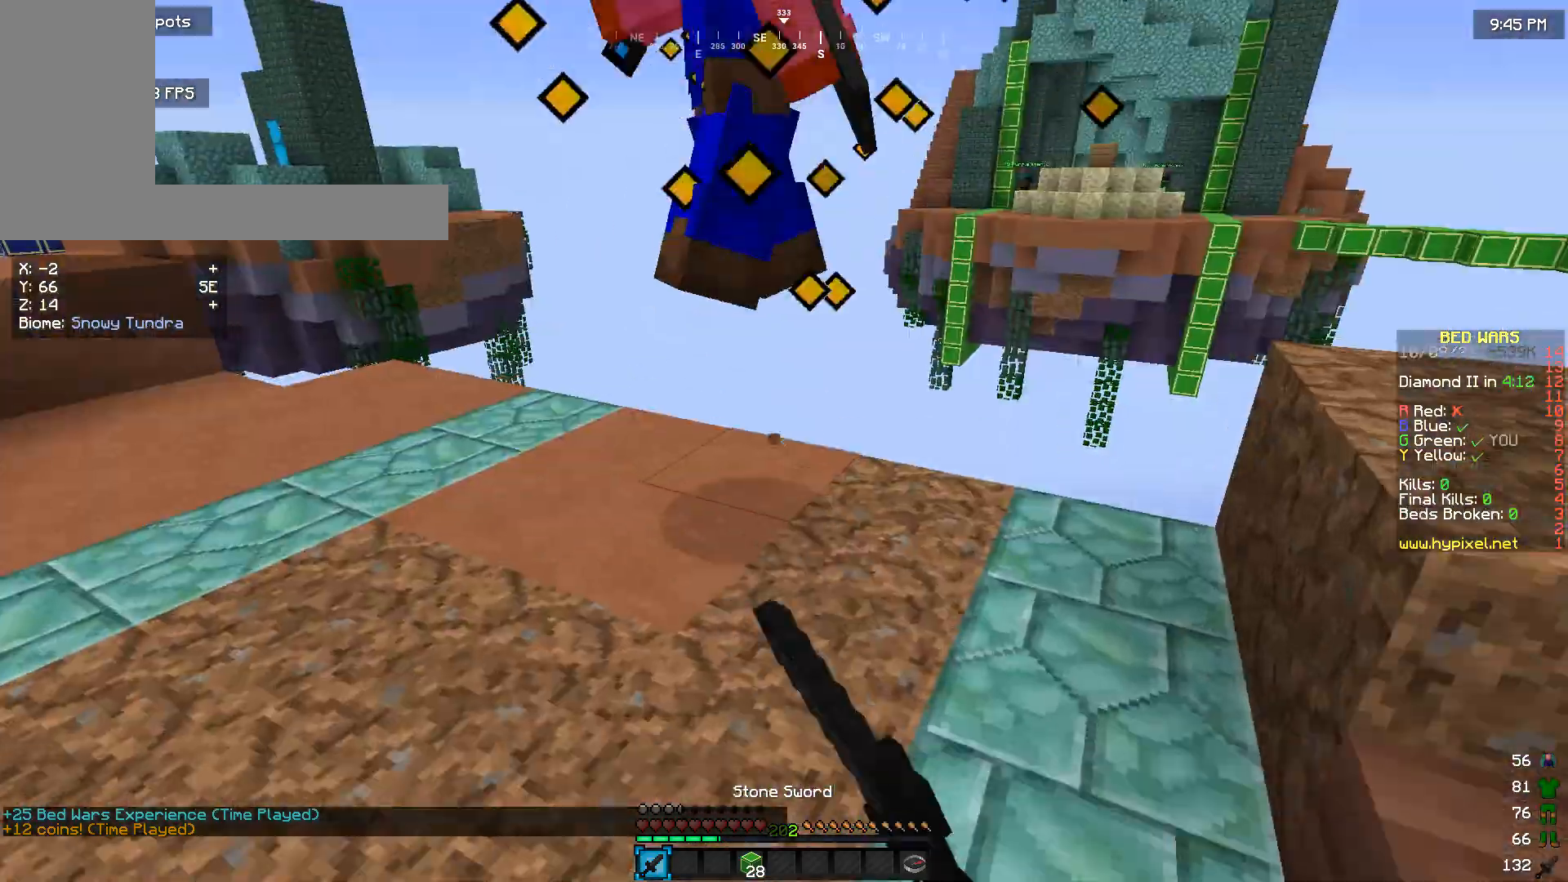
{"keys": ["w"], "mouse": ["left"], "events": [[266, "w", "down"]]}
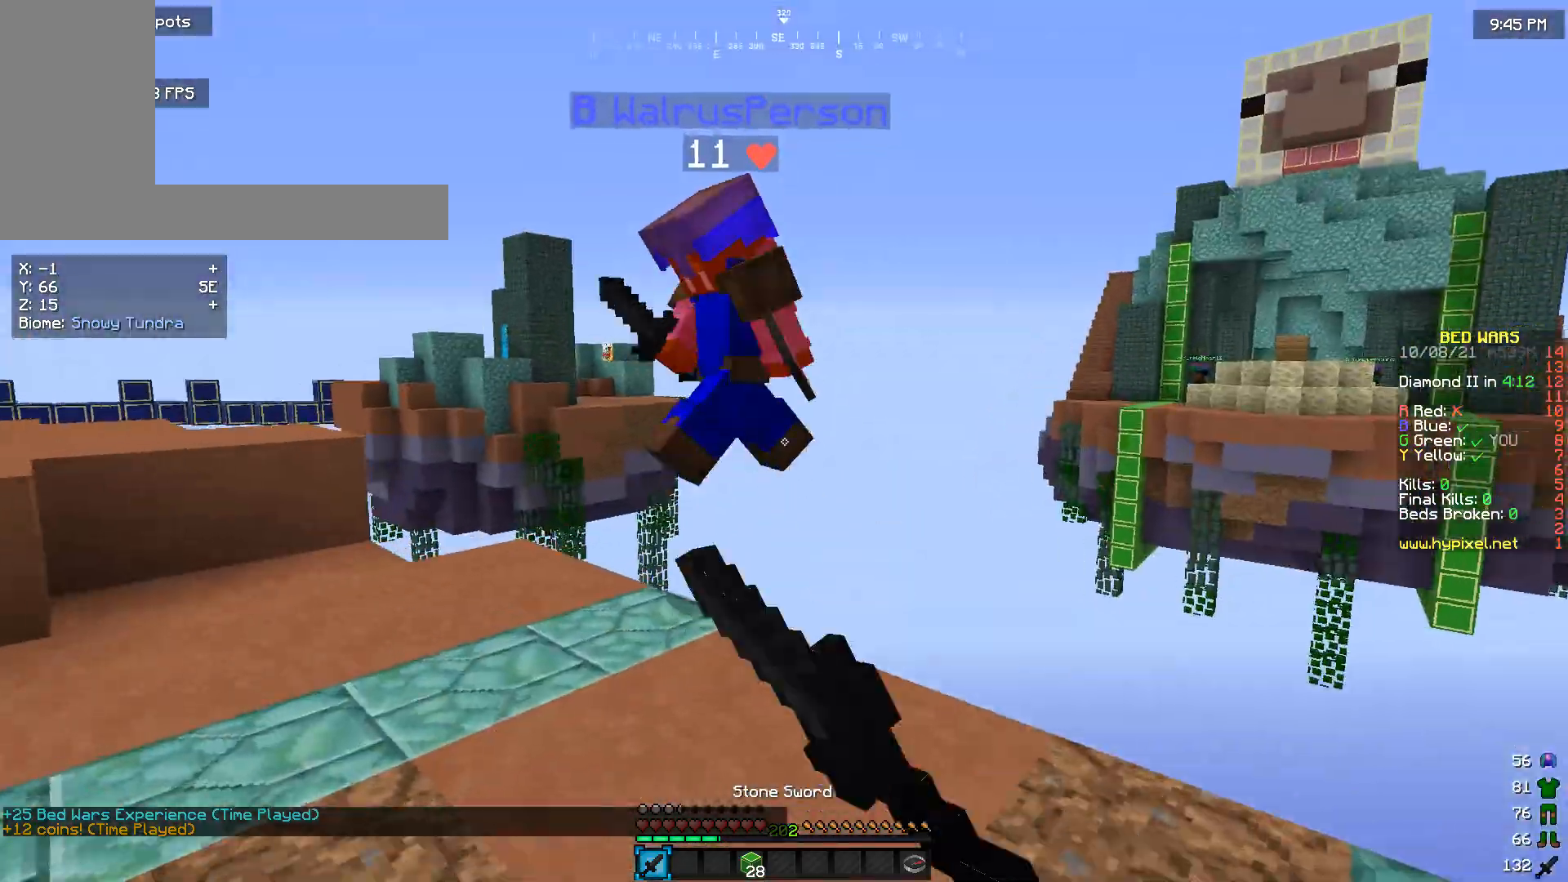
{"keys": ["a", "w"], "mouse": ["left"], "events": [[366, "a", "down"]]}
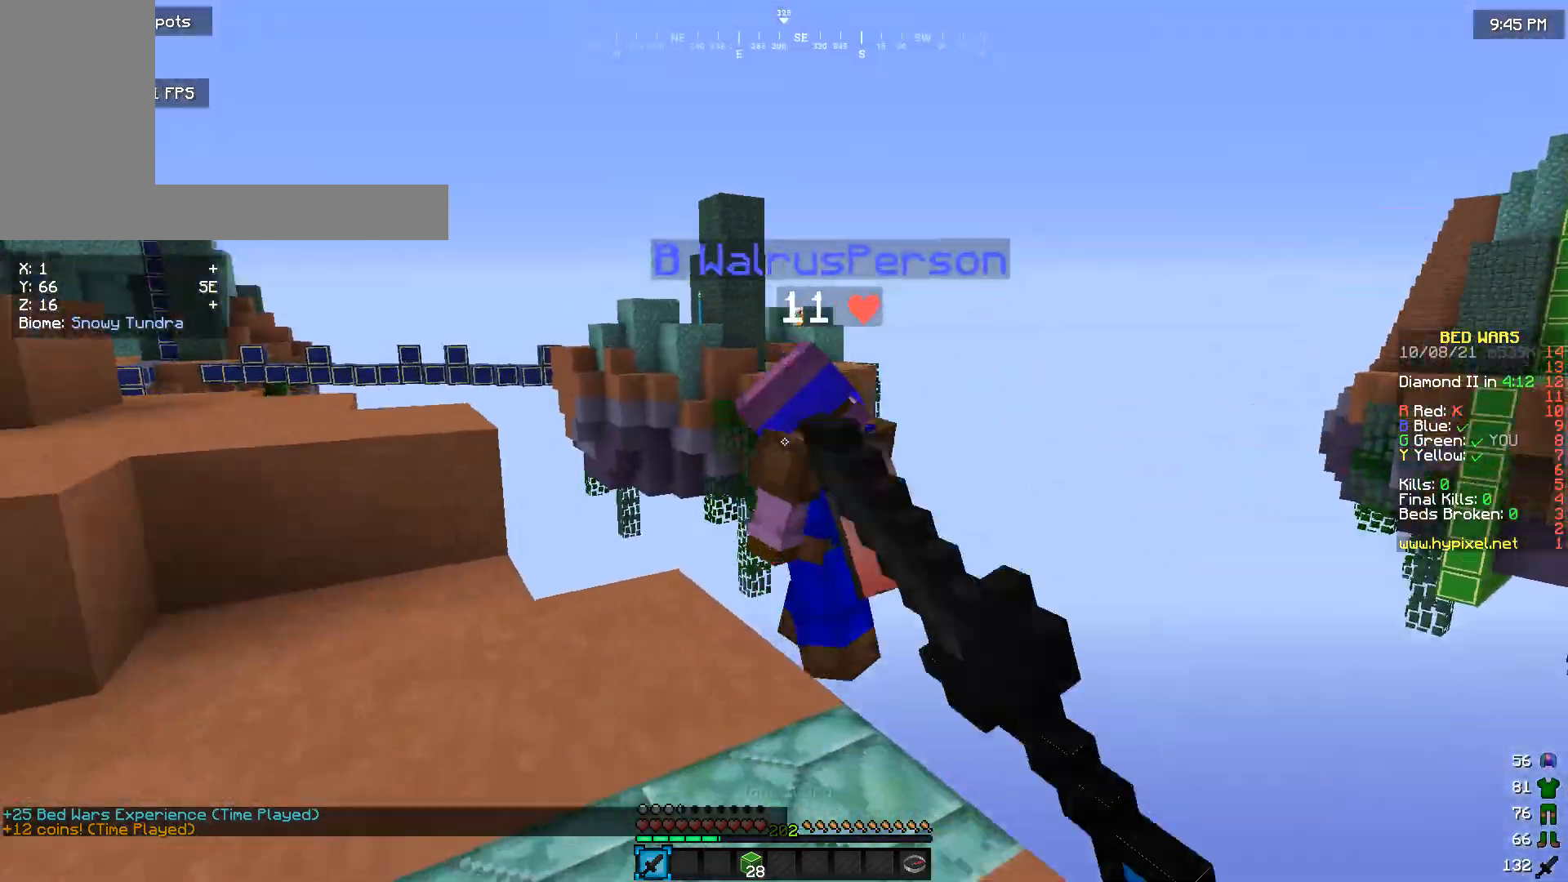
{"keys": [], "mouse": [], "events": [[33, "w", "up"], [66, "a", "up"], [366, "w", "down"], [466, "mouse_left", "up"], [500, "w", "up"]]}
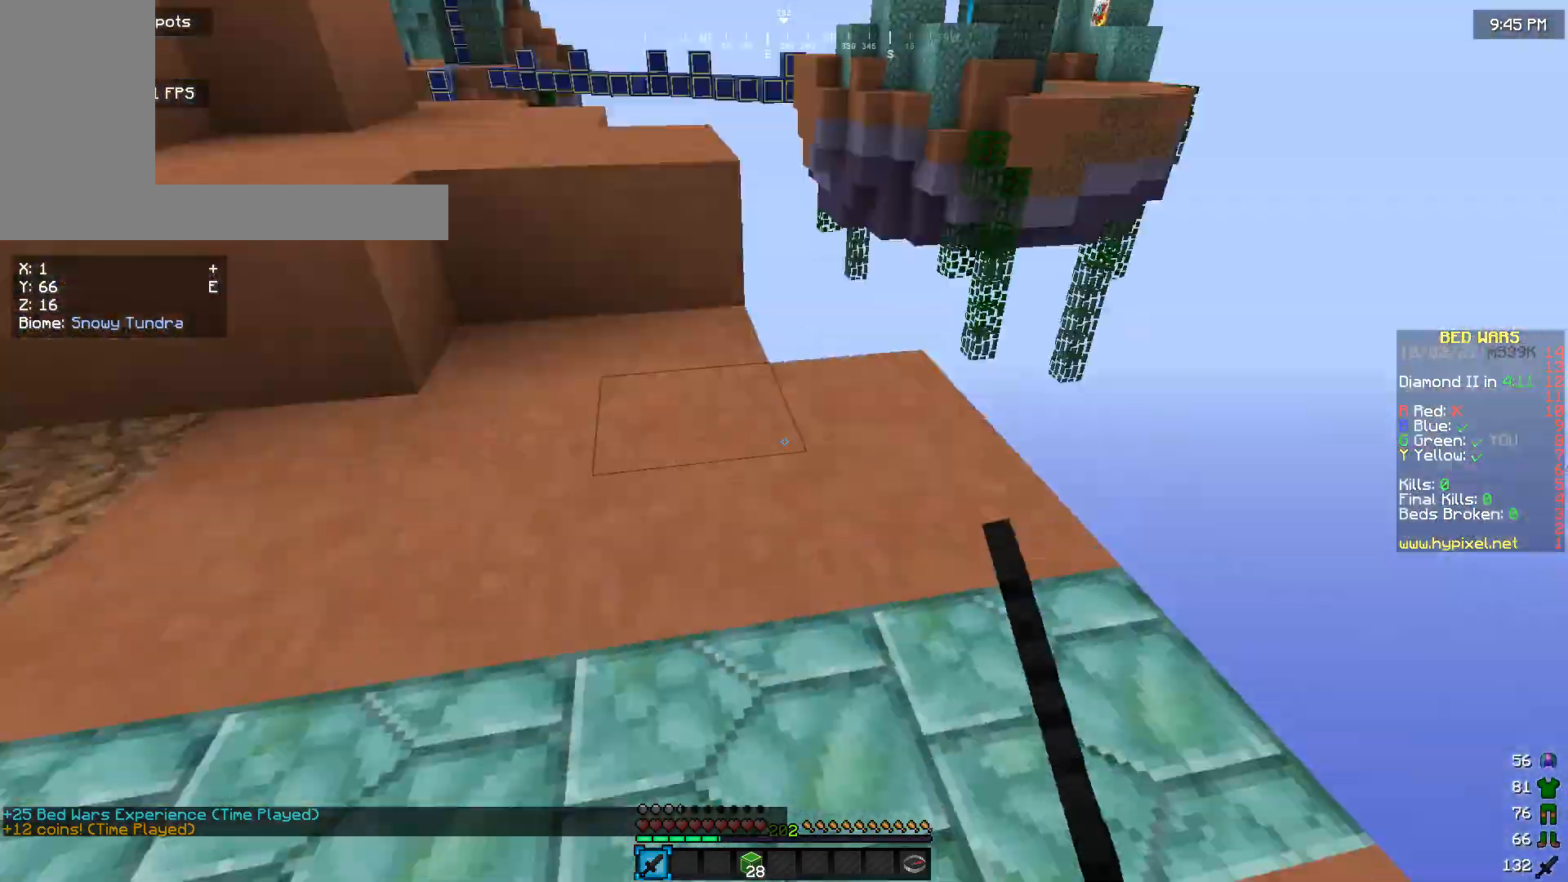
{"keys": ["w"], "mouse": [], "events": [[133, "w", "down"]]}
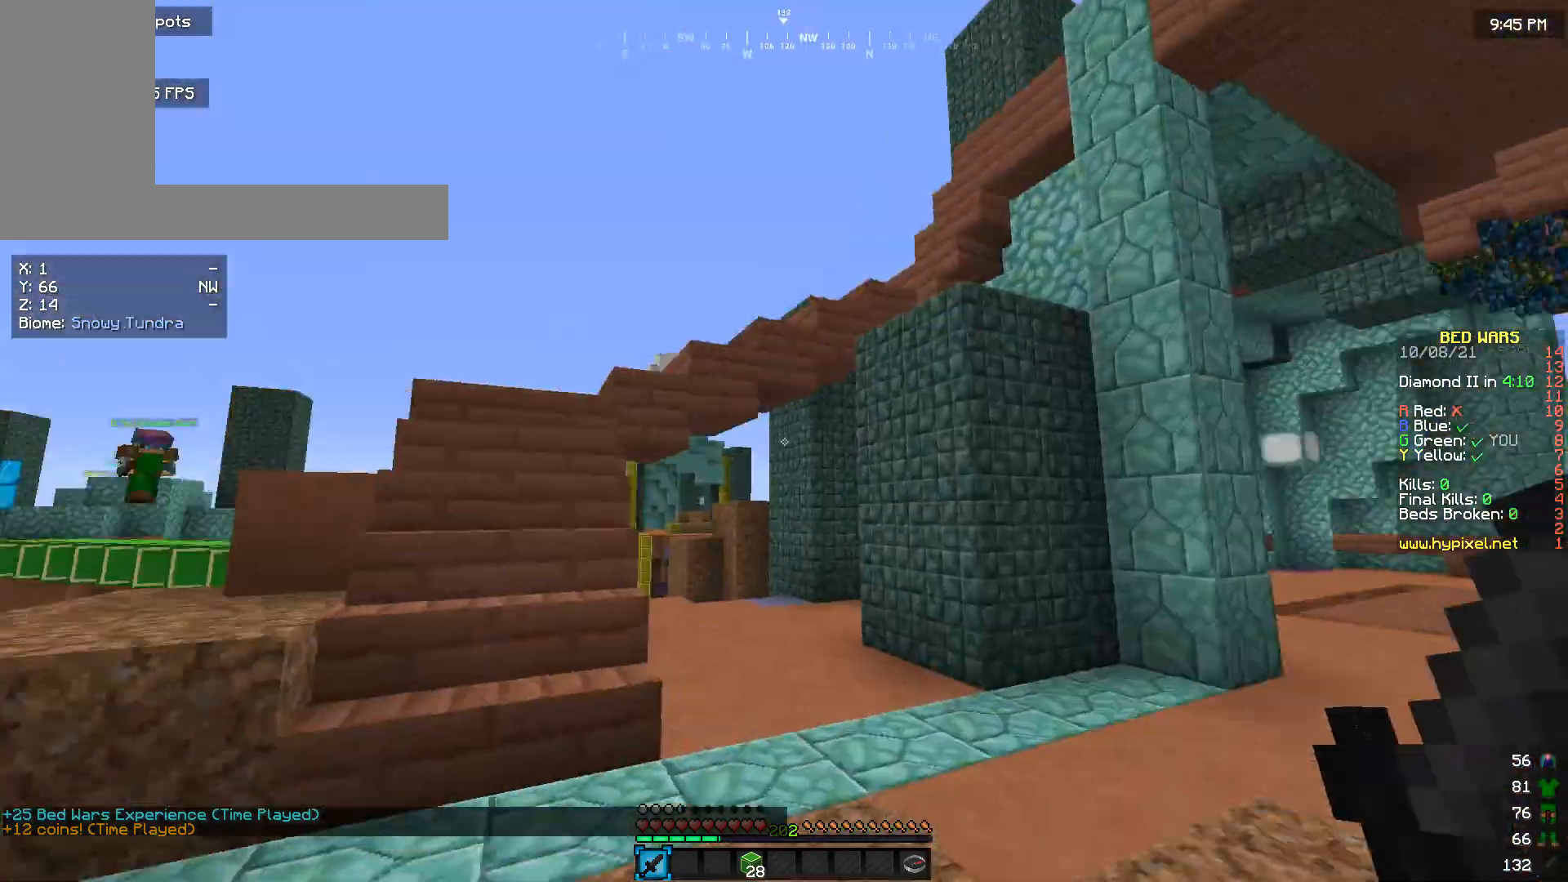
{"keys": ["w"], "mouse": [], "events": []}
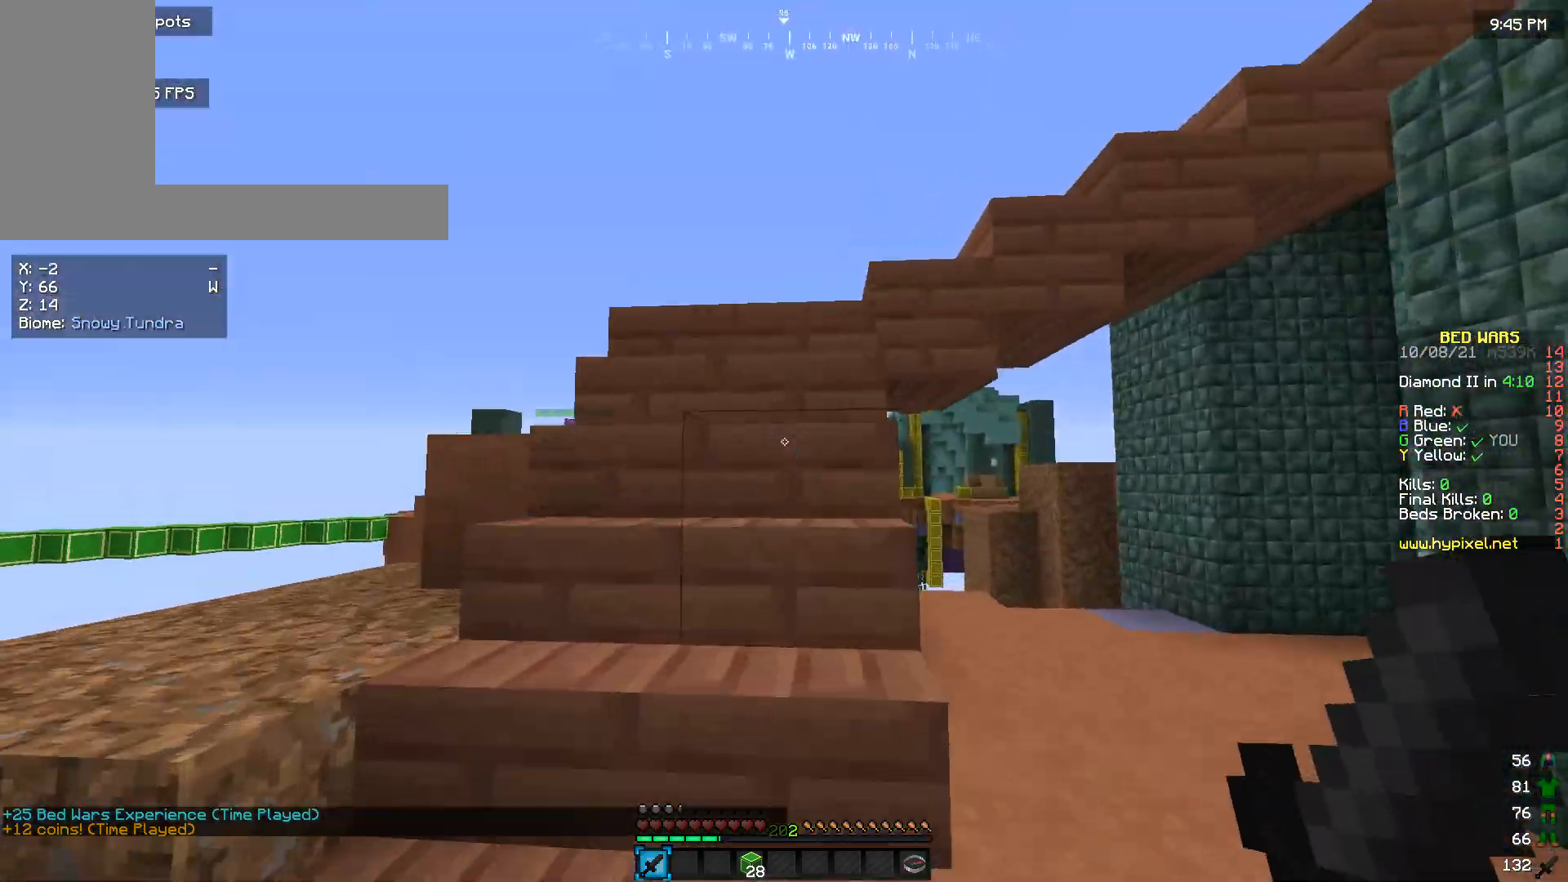
{"keys": ["w"], "mouse": [], "events": []}
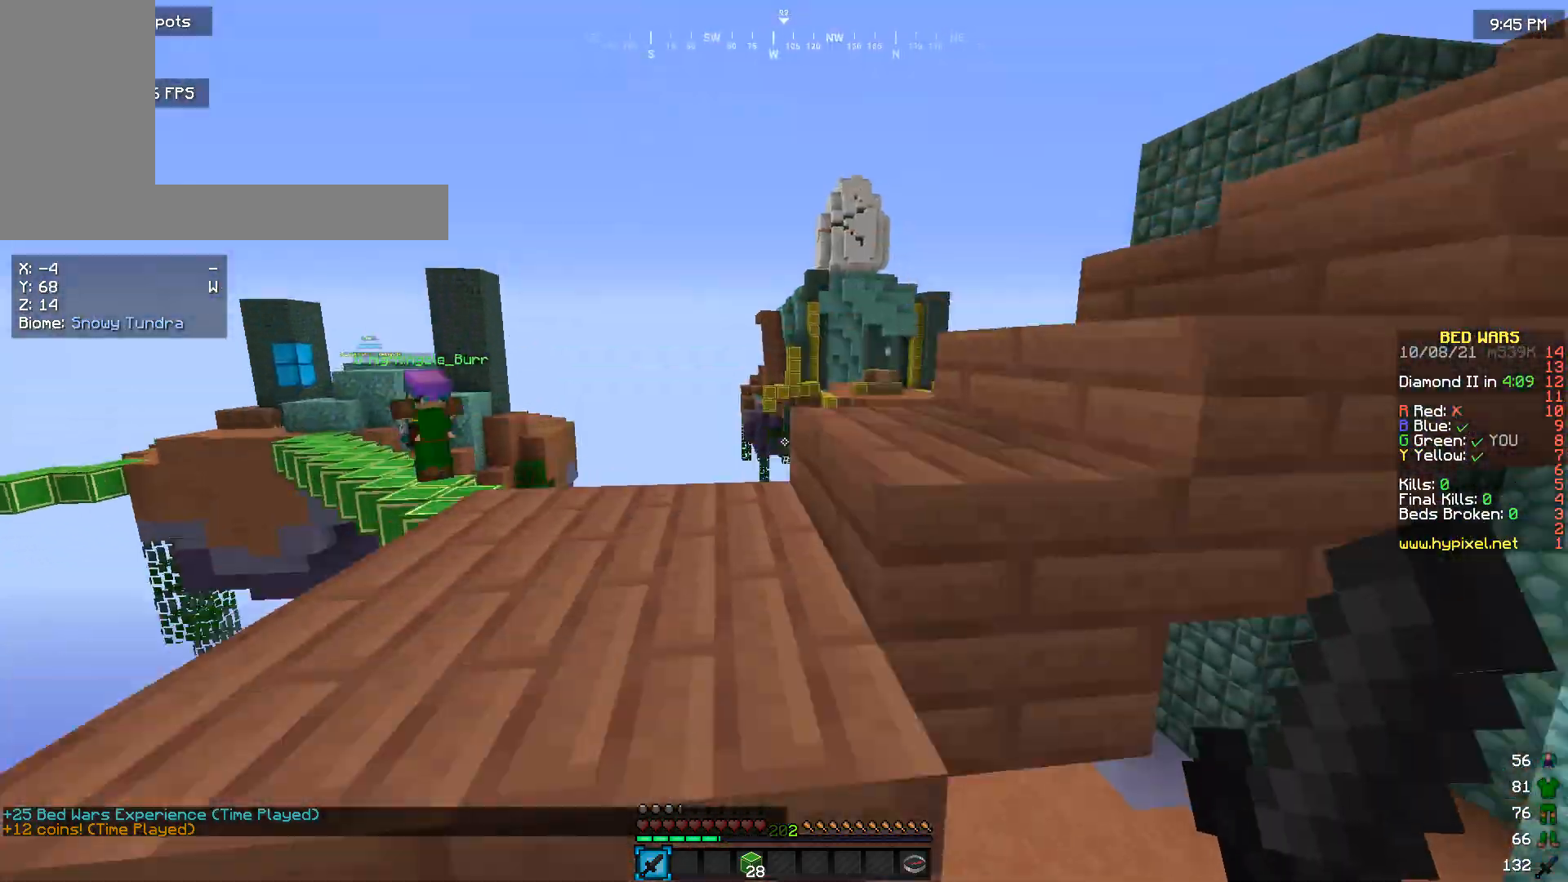
{"keys": ["w"], "mouse": [], "events": [[33, "a", "down"], [133, "a", "up"]]}
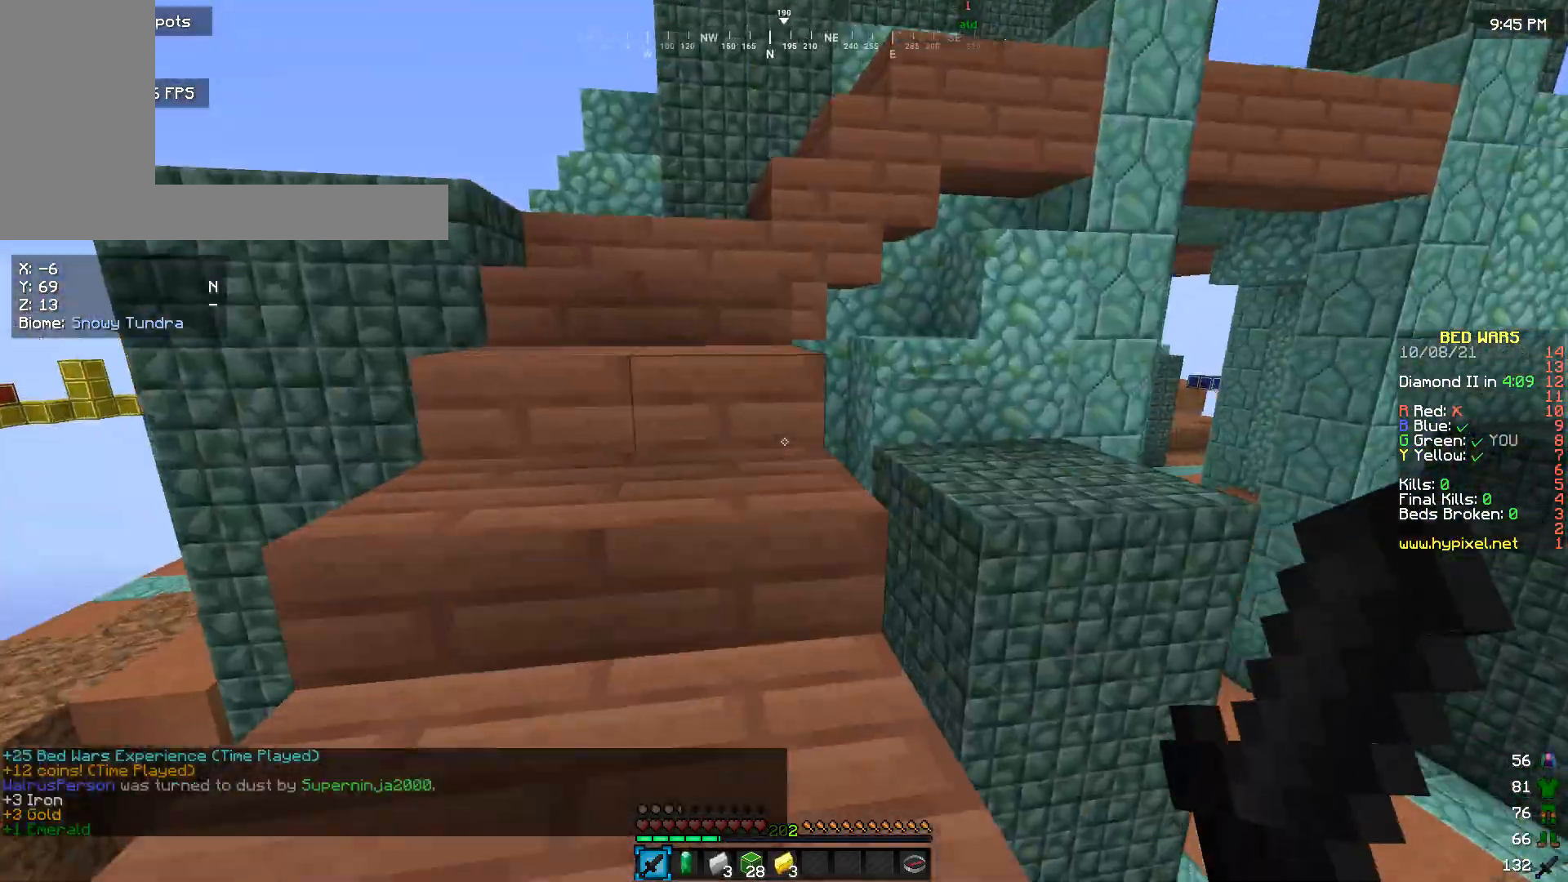
{"keys": ["a", "w"], "mouse": [], "events": [[433, "a", "down"]]}
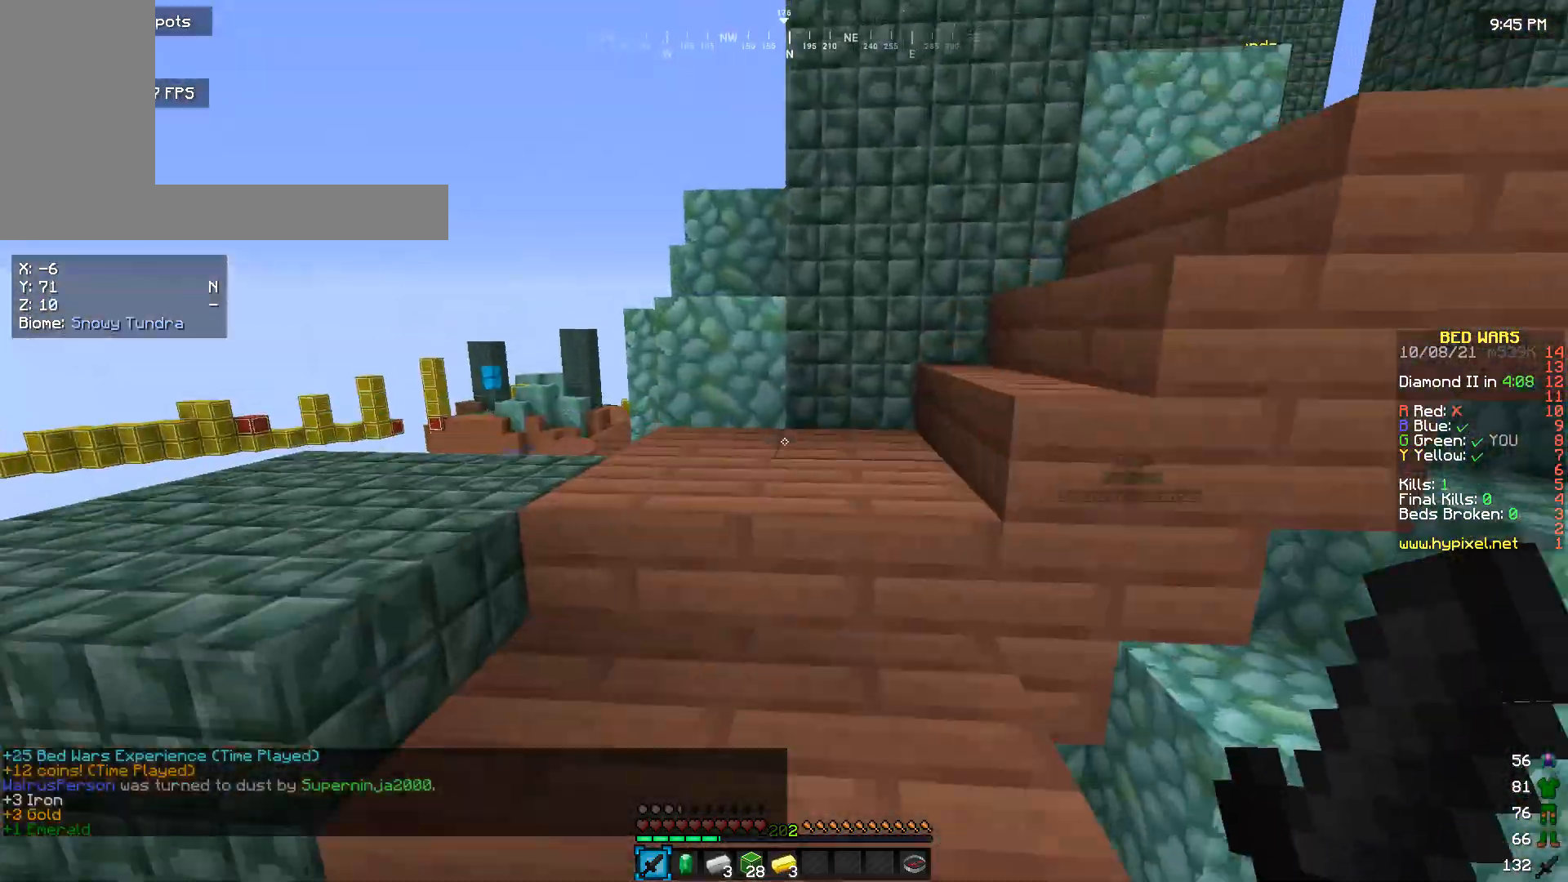
{"keys": ["w"], "mouse": [], "events": [[66, "a", "up"]]}
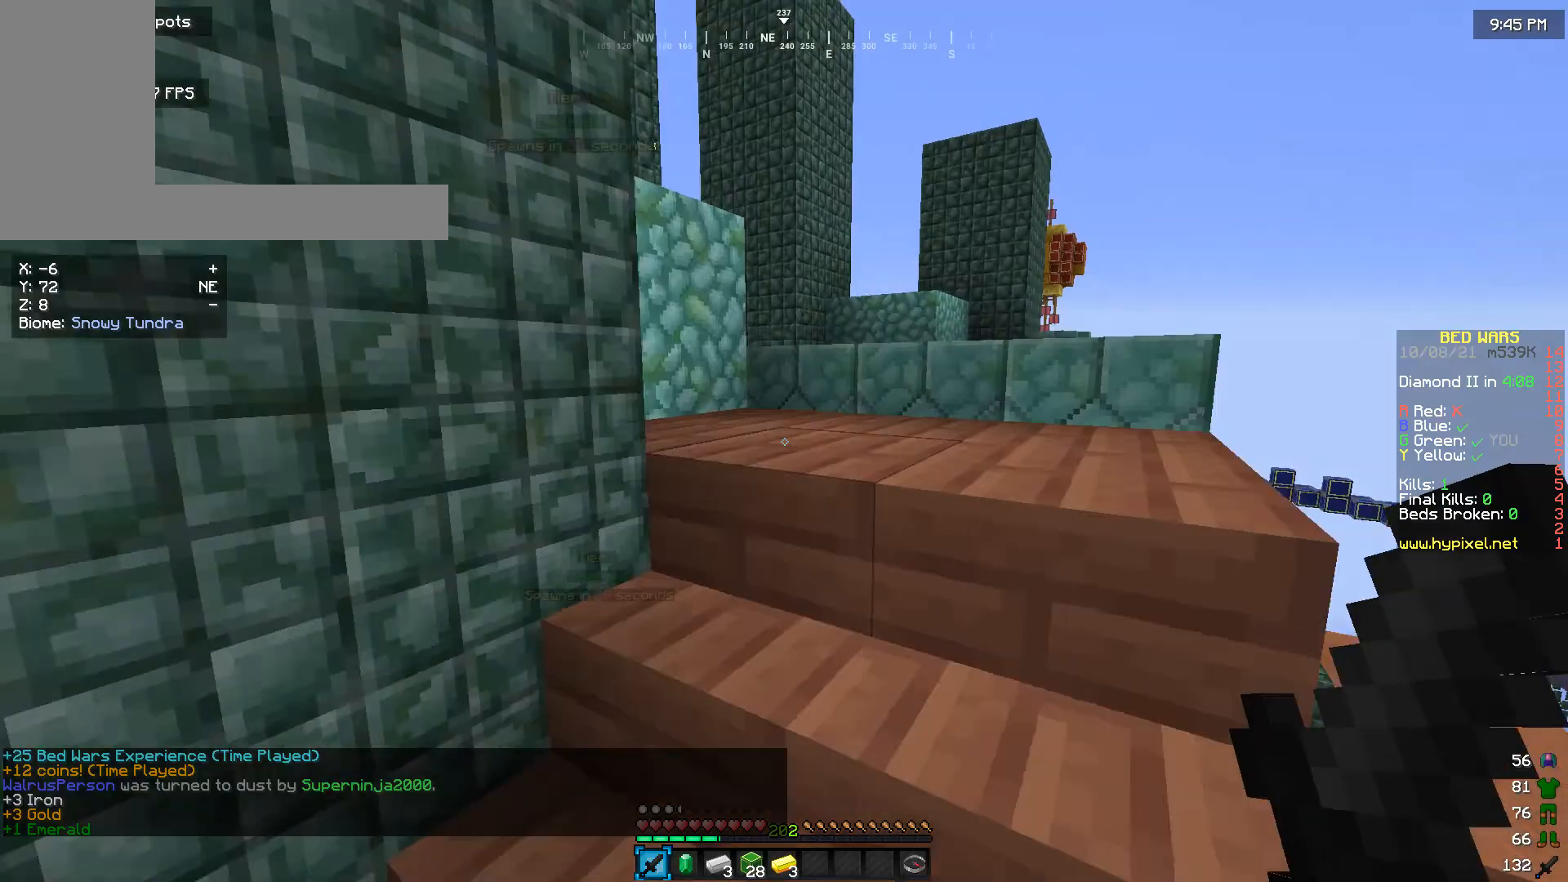
{"keys": ["w"], "mouse": [], "events": []}
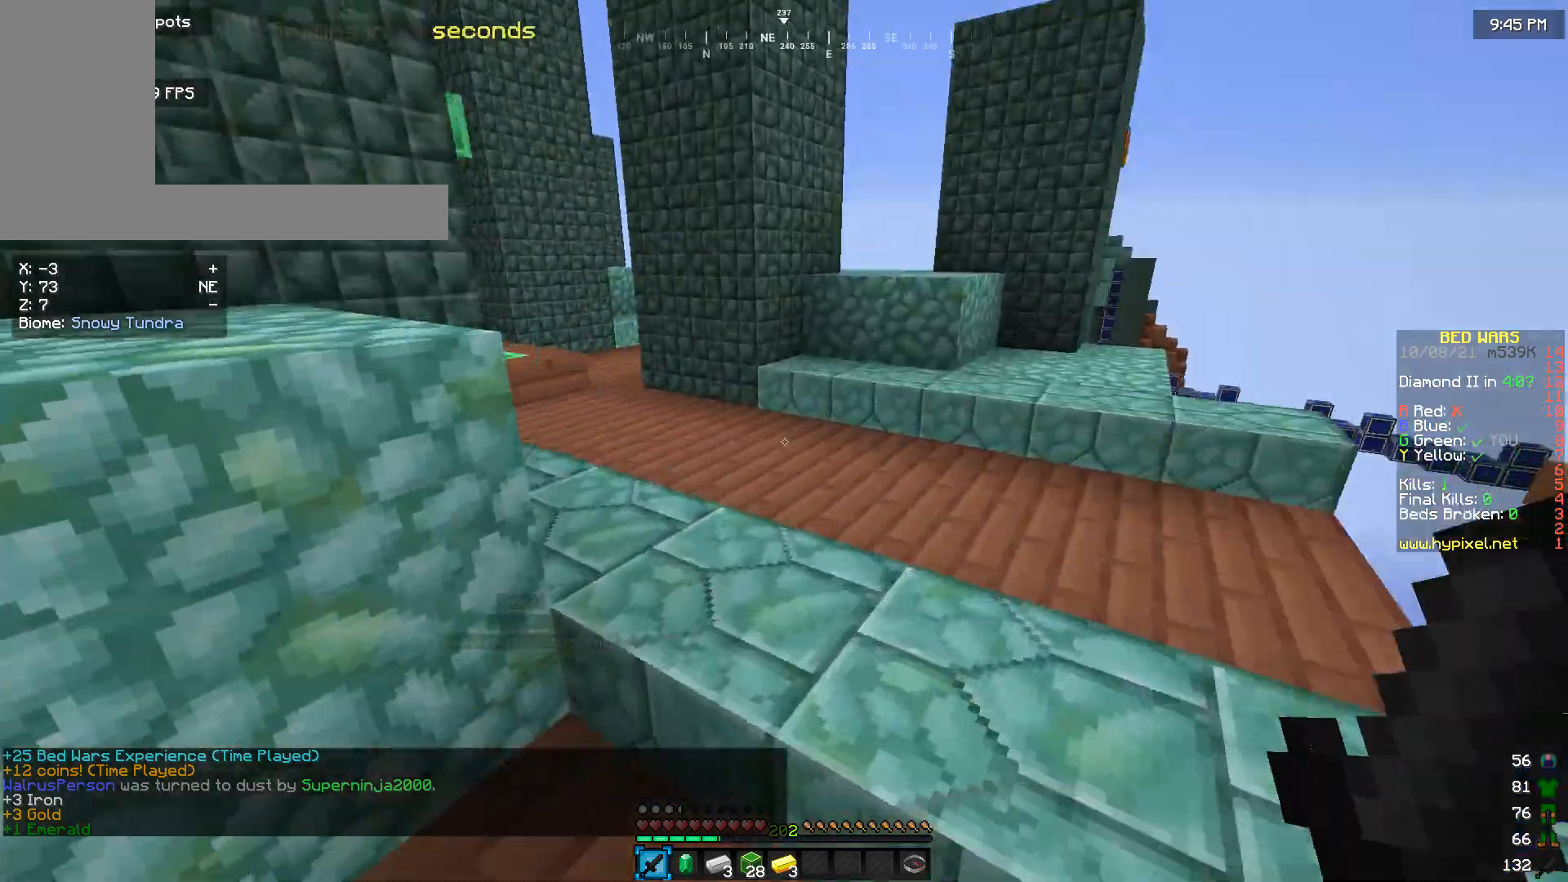
{"keys": ["w"], "mouse": [], "events": []}